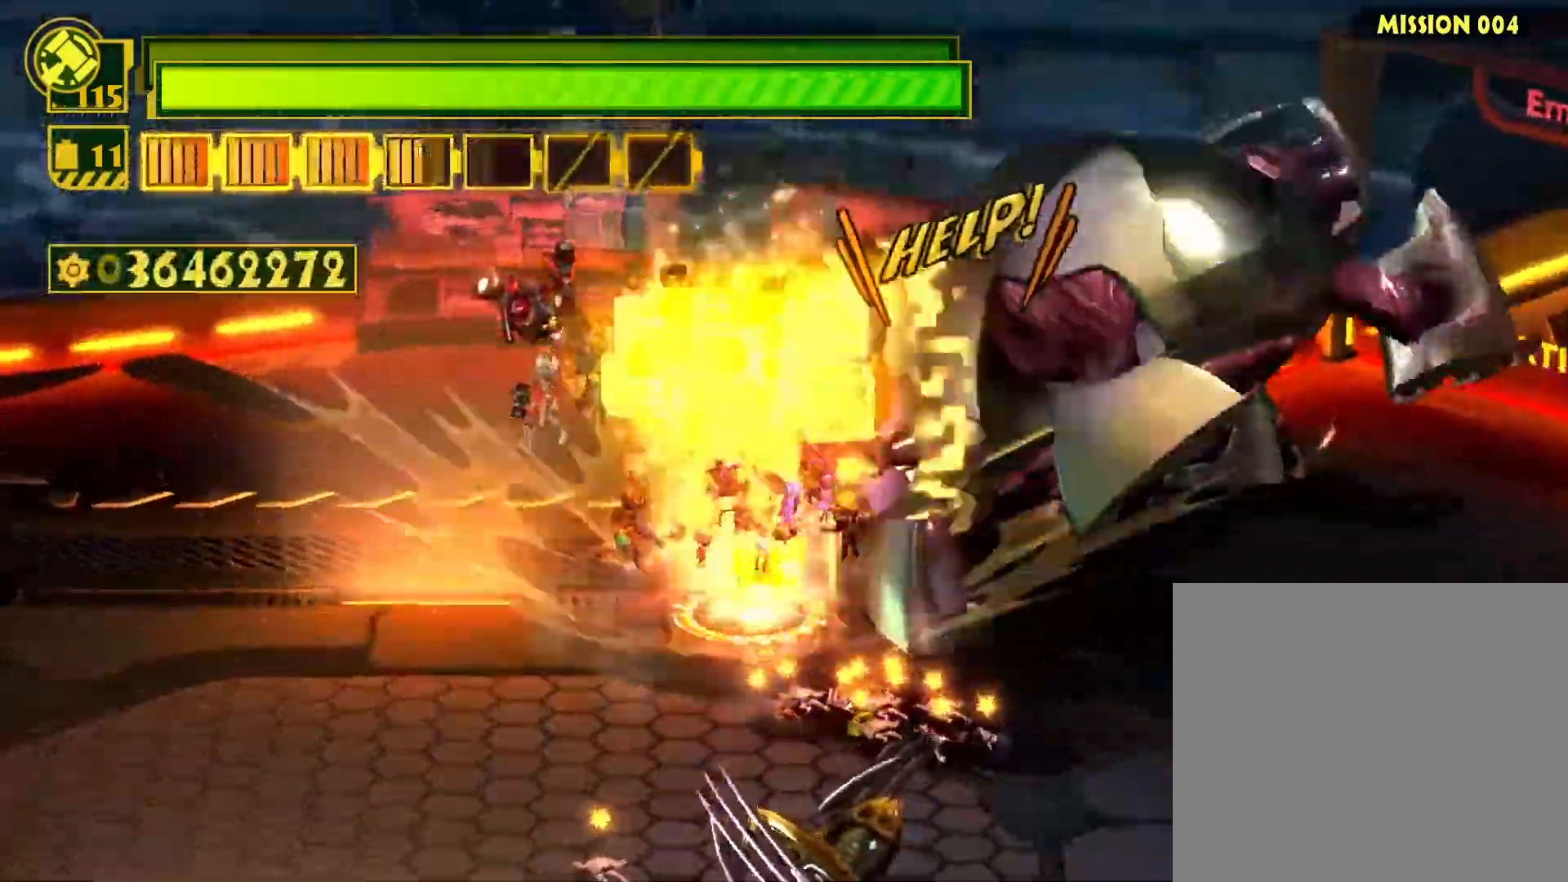
Gameplay with a controller (PlayStation layout); each line is a JSON object with the inputs held at the frame after it. "events" lists button and stick changes between this image and that frame as [ms after this image, input, new state], when the widget could be followed in between.
{"buttons": [], "left_stick": "center", "right_stick": "center", "events": [[33, "left_stick", "down"], [83, "CIRCLE", "up"], [133, "left_stick", "left"], [183, "left_stick", "up"], [283, "left_stick", "right"], [400, "left_stick", "center"]]}
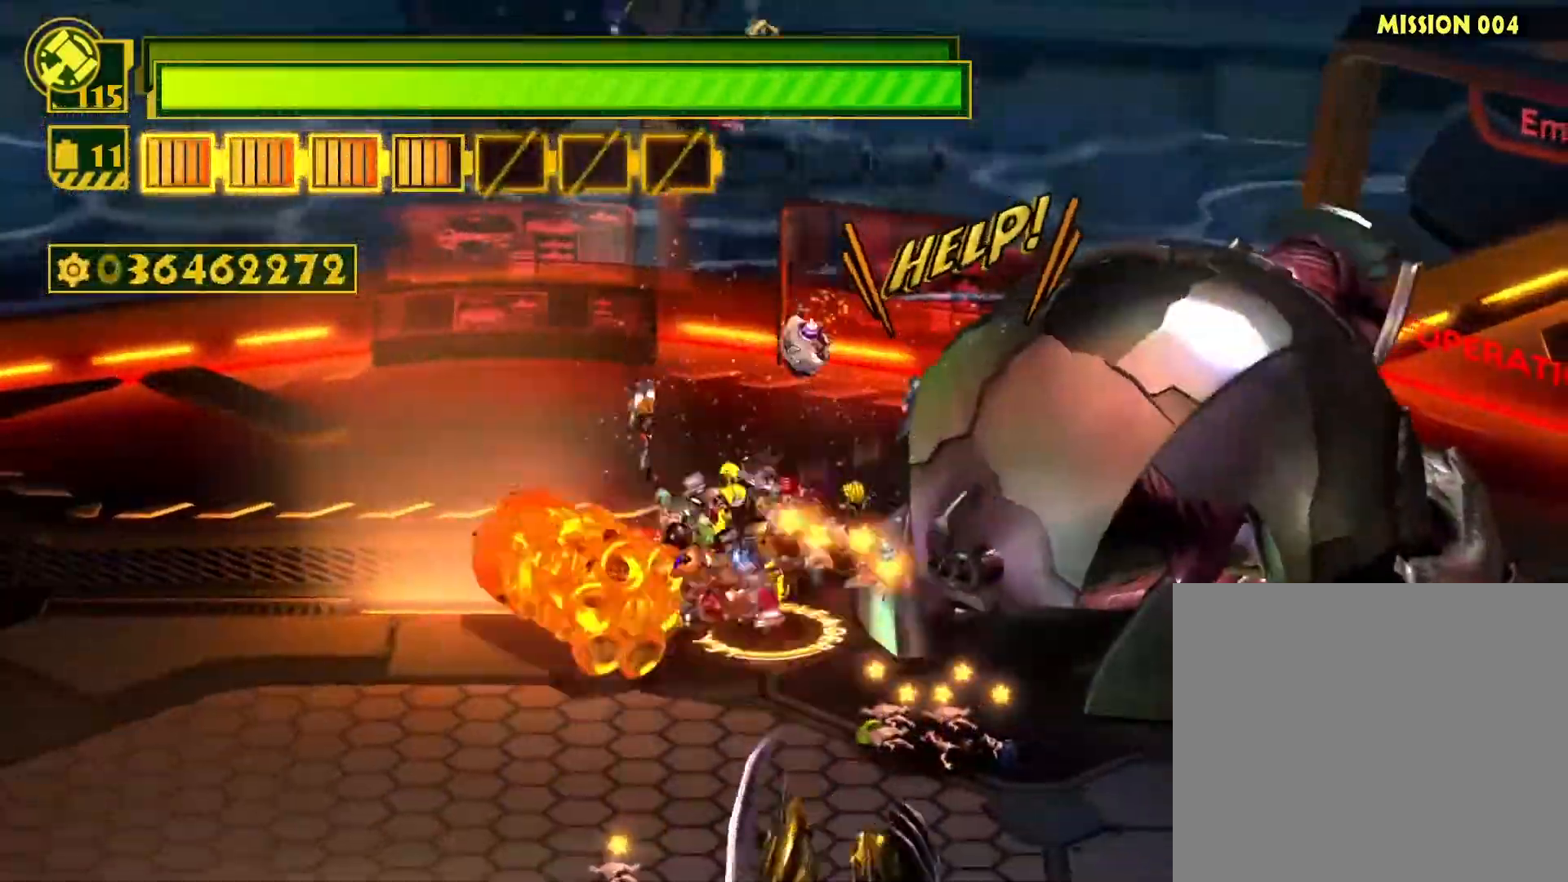
{"buttons": [], "left_stick": "center", "right_stick": "center", "events": []}
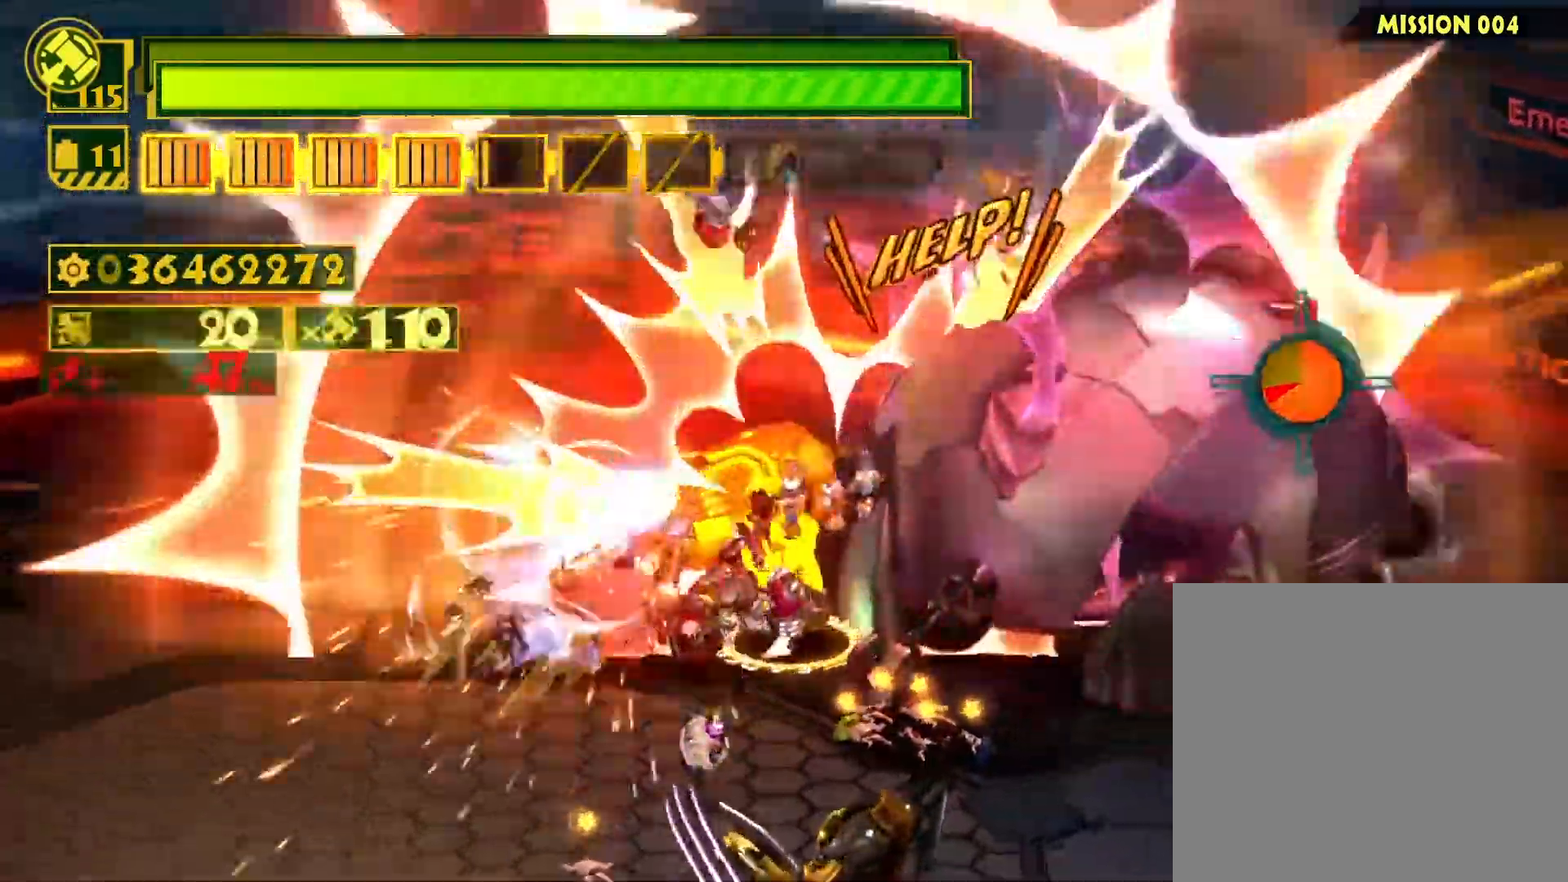
{"buttons": [], "left_stick": "center", "right_stick": "center", "events": []}
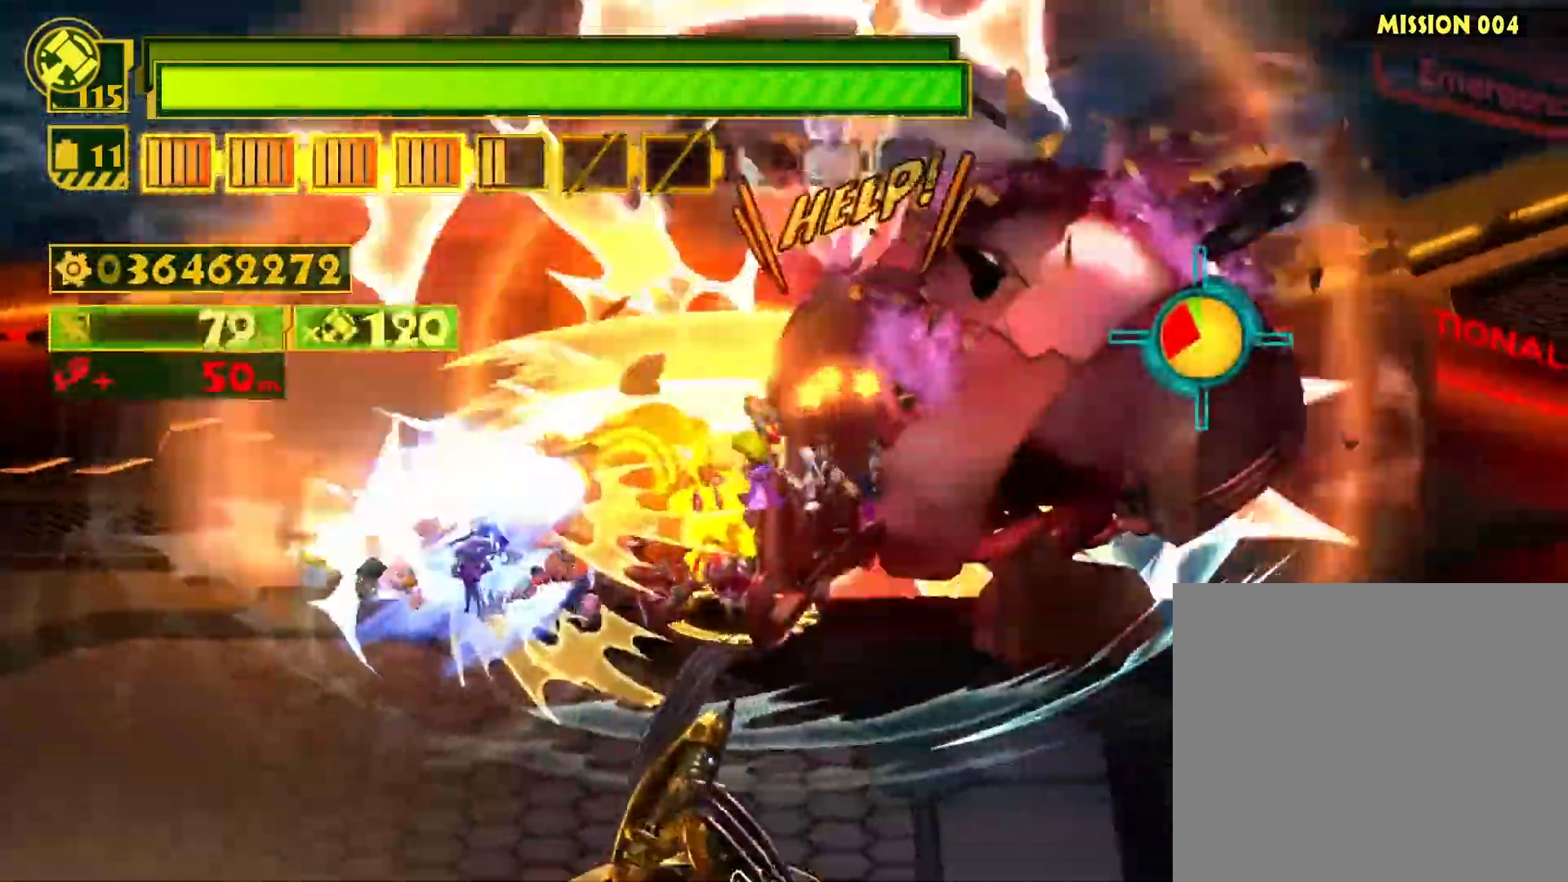
{"buttons": [], "left_stick": "center", "right_stick": "center", "events": []}
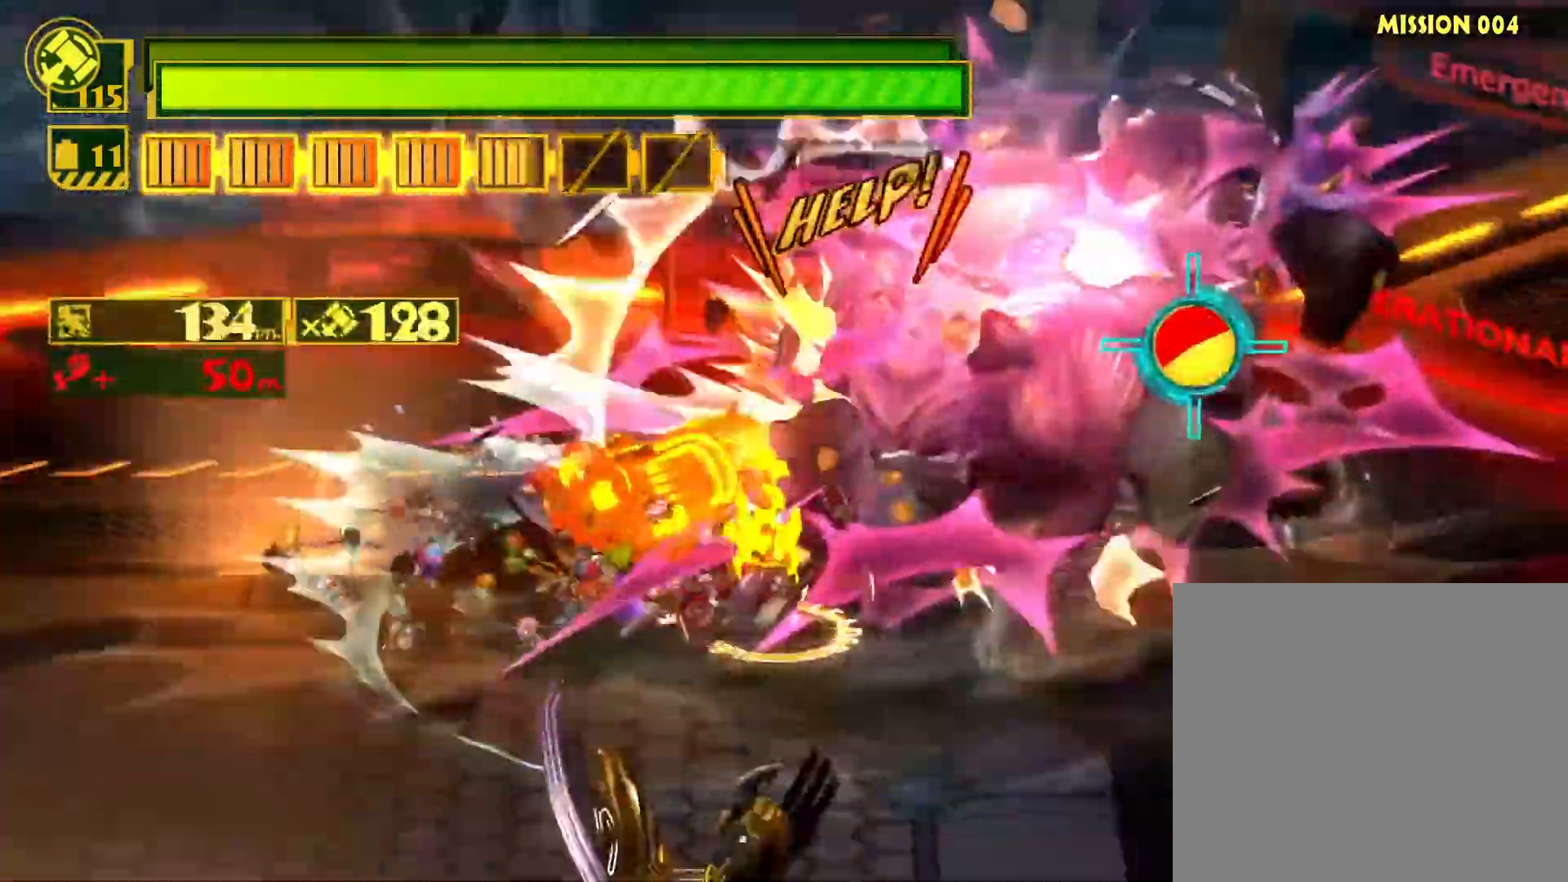
{"buttons": [], "left_stick": "center", "right_stick": "center", "events": []}
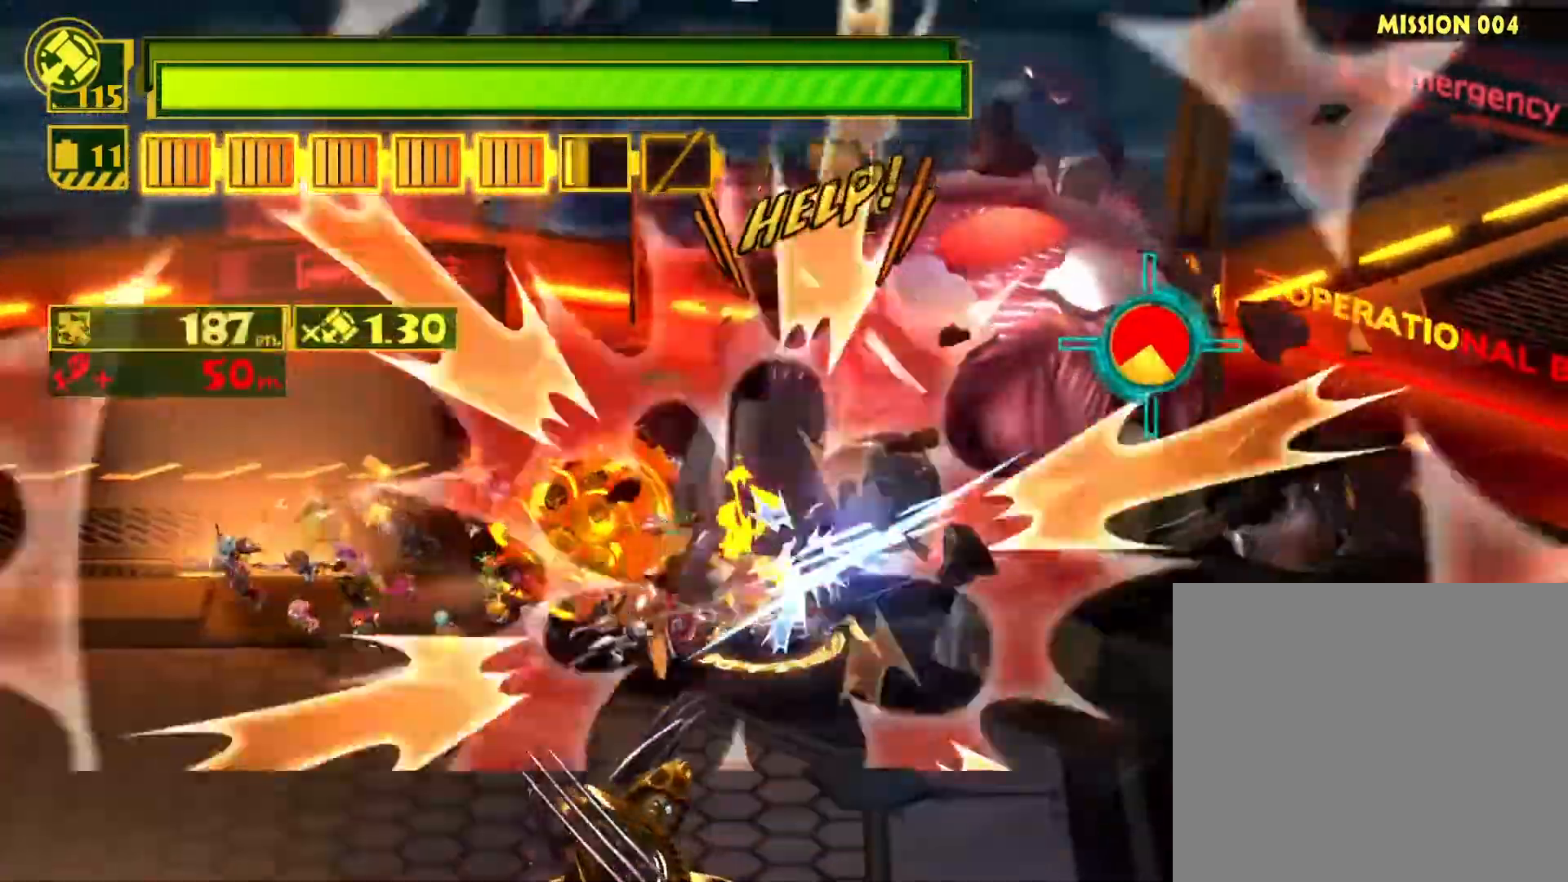
{"buttons": [], "left_stick": "center", "right_stick": "center", "events": [[367, "L2", "down"], [500, "L2", "up"]]}
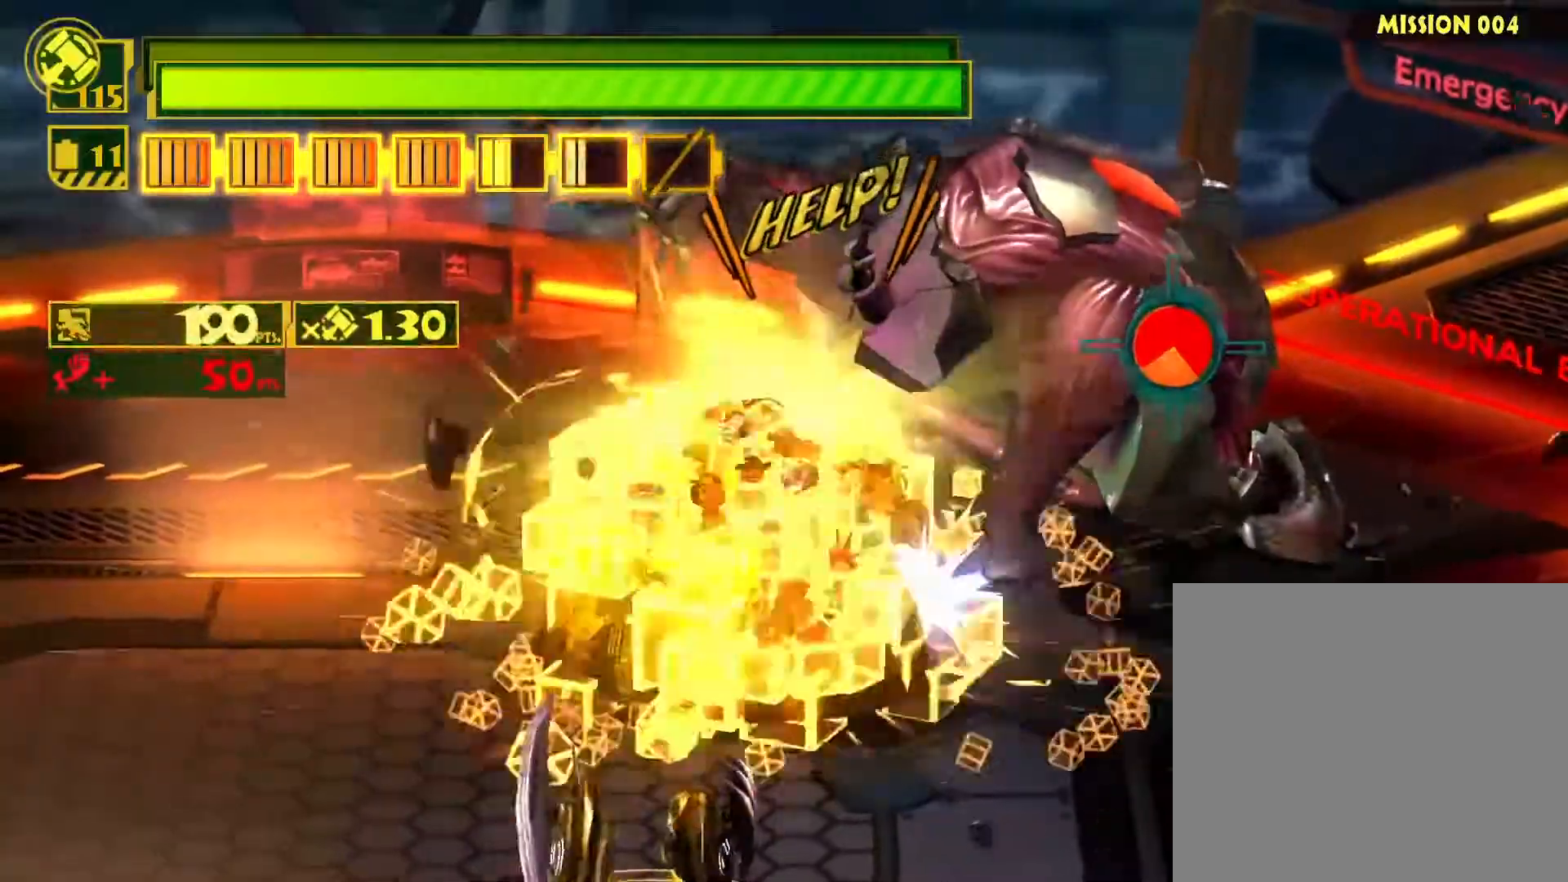
{"buttons": [], "left_stick": "center", "right_stick": "center", "events": []}
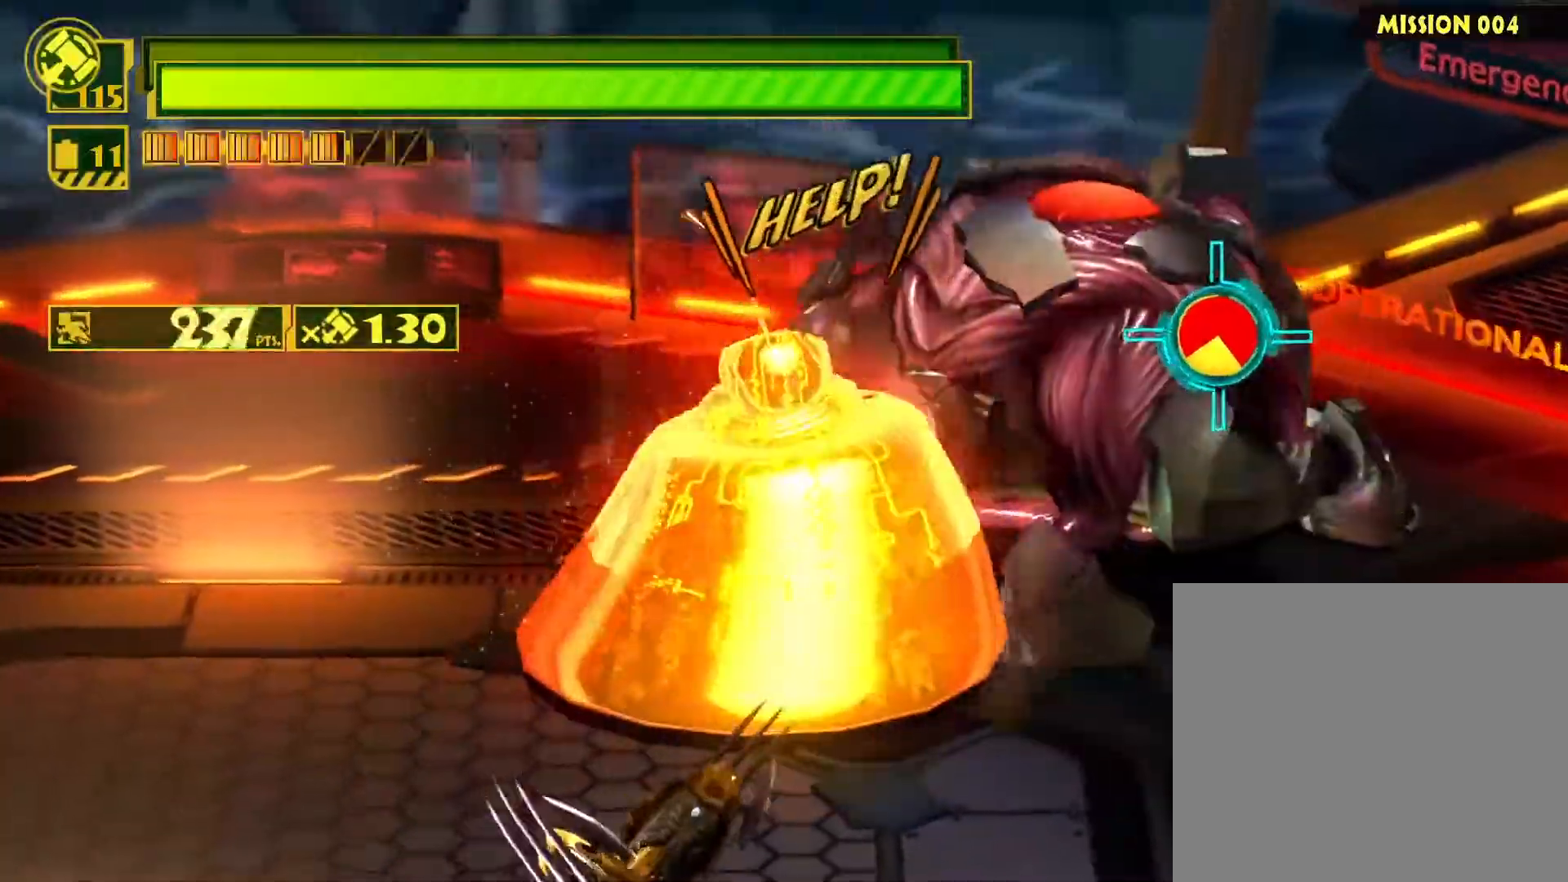
{"buttons": ["SQUARE"], "left_stick": "left", "right_stick": "center", "events": [[417, "left_stick", "left"], [467, "SQUARE", "down"]]}
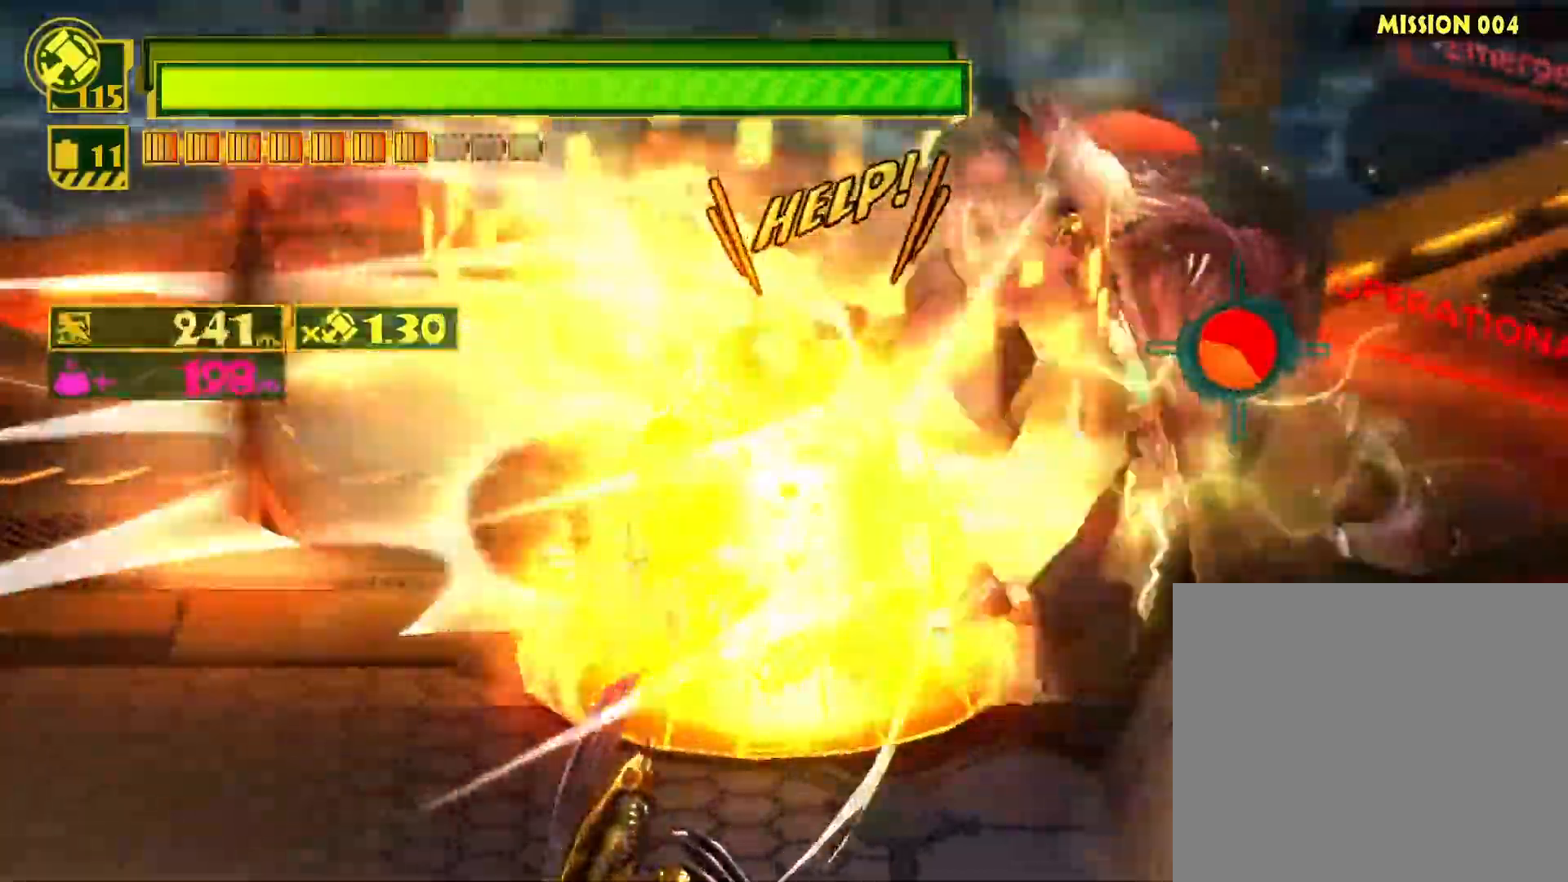
{"buttons": [], "left_stick": "up-left", "right_stick": "center", "events": [[83, "SQUARE", "up"], [200, "L1", "down"], [200, "left_stick", "up"], [233, "right_stick", "left"], [267, "left_stick", "right"], [383, "left_stick", "down"], [400, "L1", "up"], [417, "right_stick", "center"], [483, "left_stick", "up-left"]]}
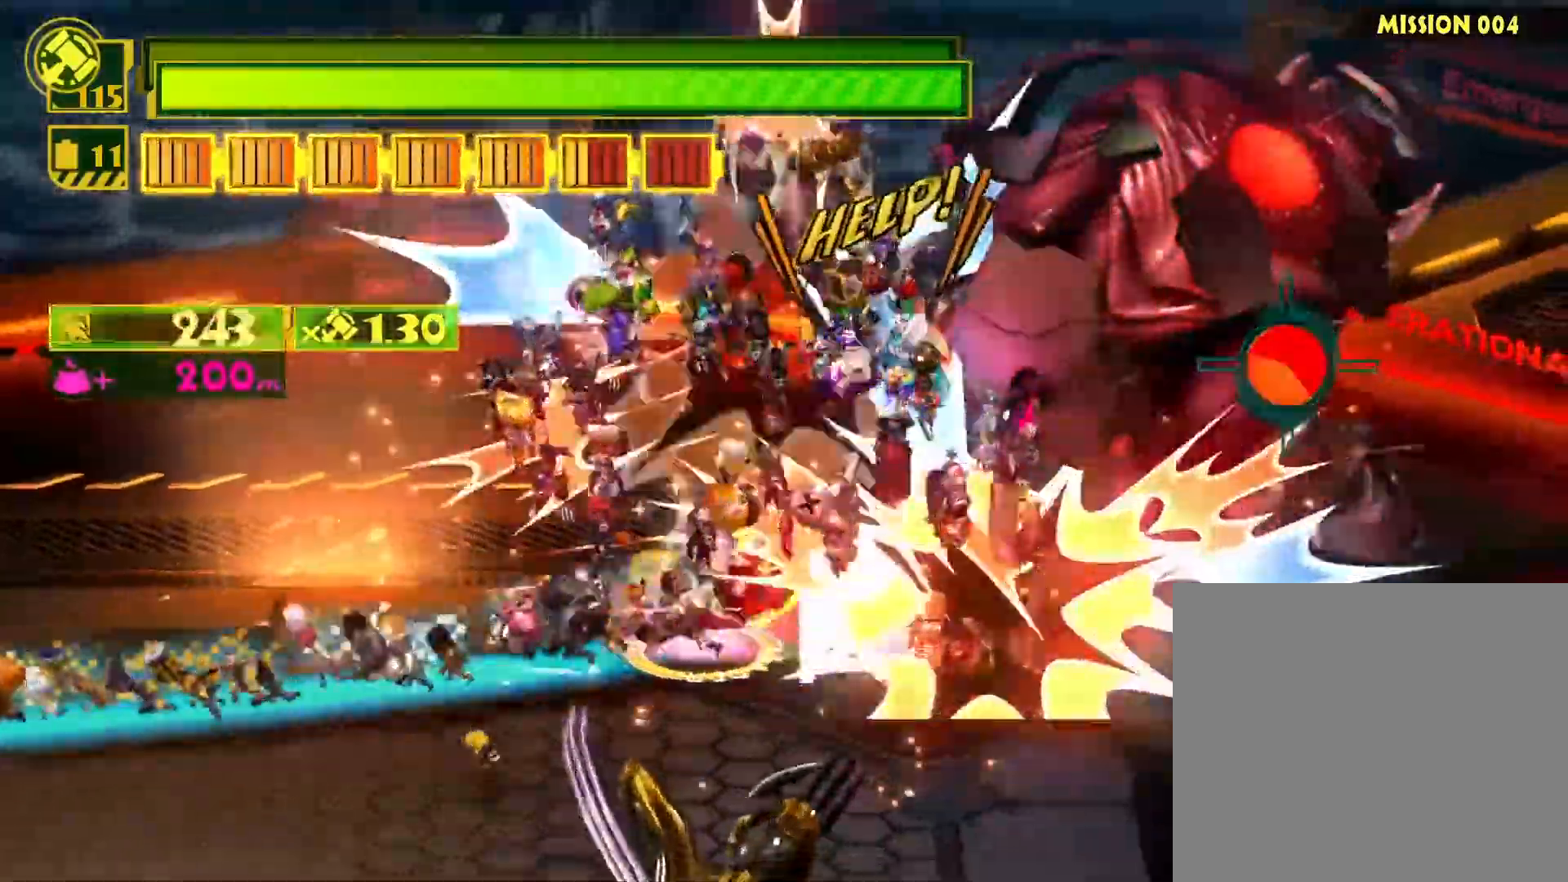
{"buttons": ["CIRCLE"], "left_stick": "down-right", "right_stick": "center", "events": [[17, "left_stick", "up"], [100, "CIRCLE", "down"], [100, "left_stick", "right"], [150, "left_stick", "down"], [217, "CIRCLE", "up"], [233, "left_stick", "left"], [283, "left_stick", "up"], [317, "CIRCLE", "down"], [383, "left_stick", "right"], [400, "CIRCLE", "up"], [450, "left_stick", "down-right"], [500, "CIRCLE", "down"]]}
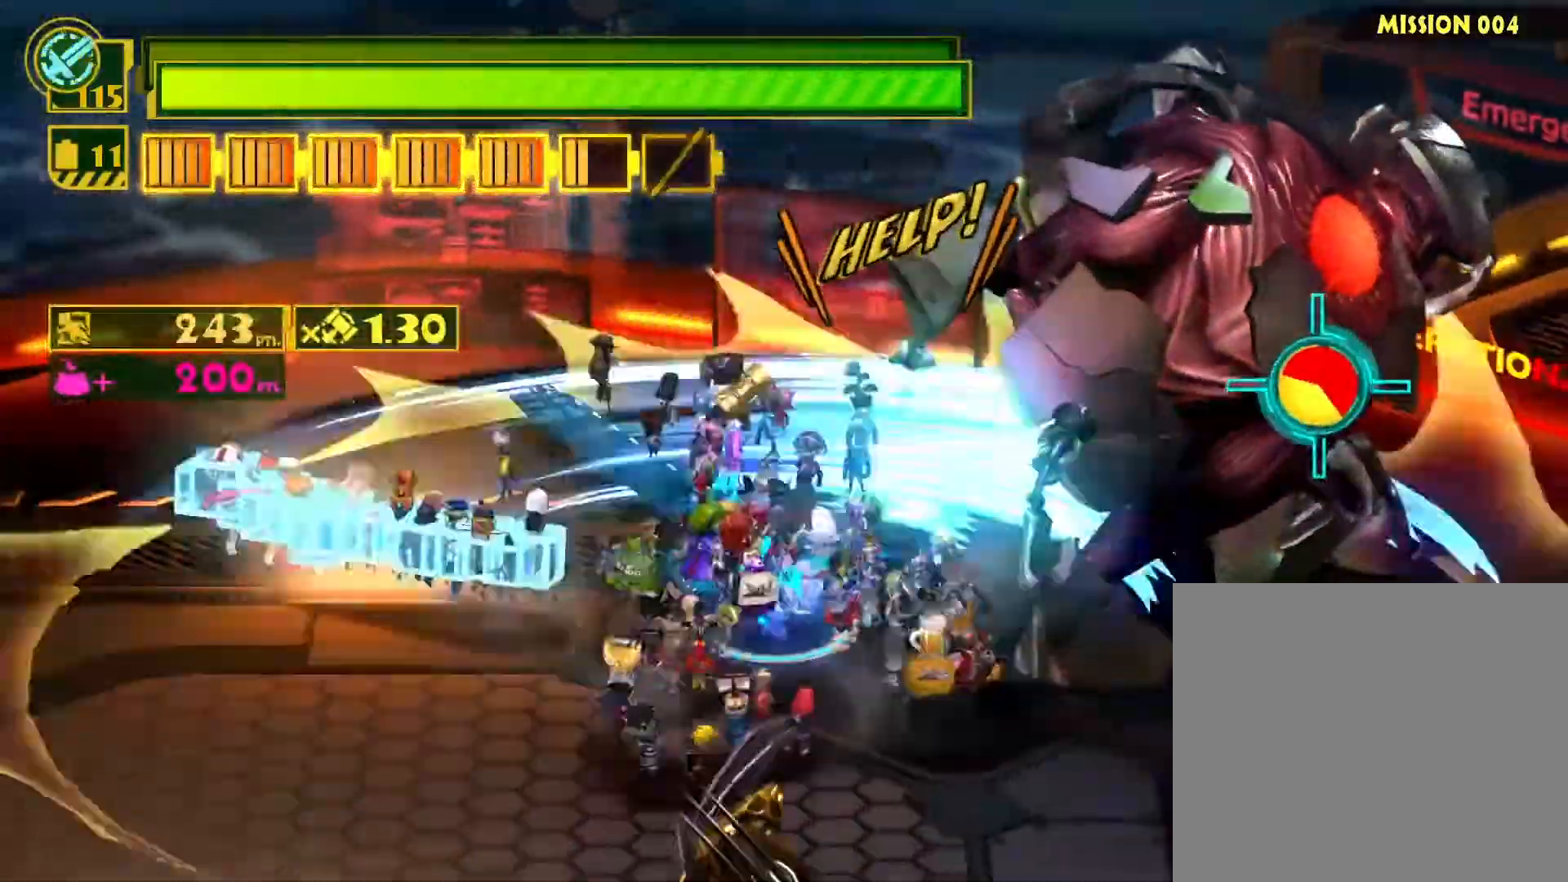
{"buttons": ["CROSS"], "left_stick": "right", "right_stick": "center", "events": [[17, "left_stick", "down"], [117, "CIRCLE", "up"], [133, "left_stick", "left"], [200, "left_stick", "up"], [267, "left_stick", "up-right"], [400, "left_stick", "right"], [467, "CROSS", "down"]]}
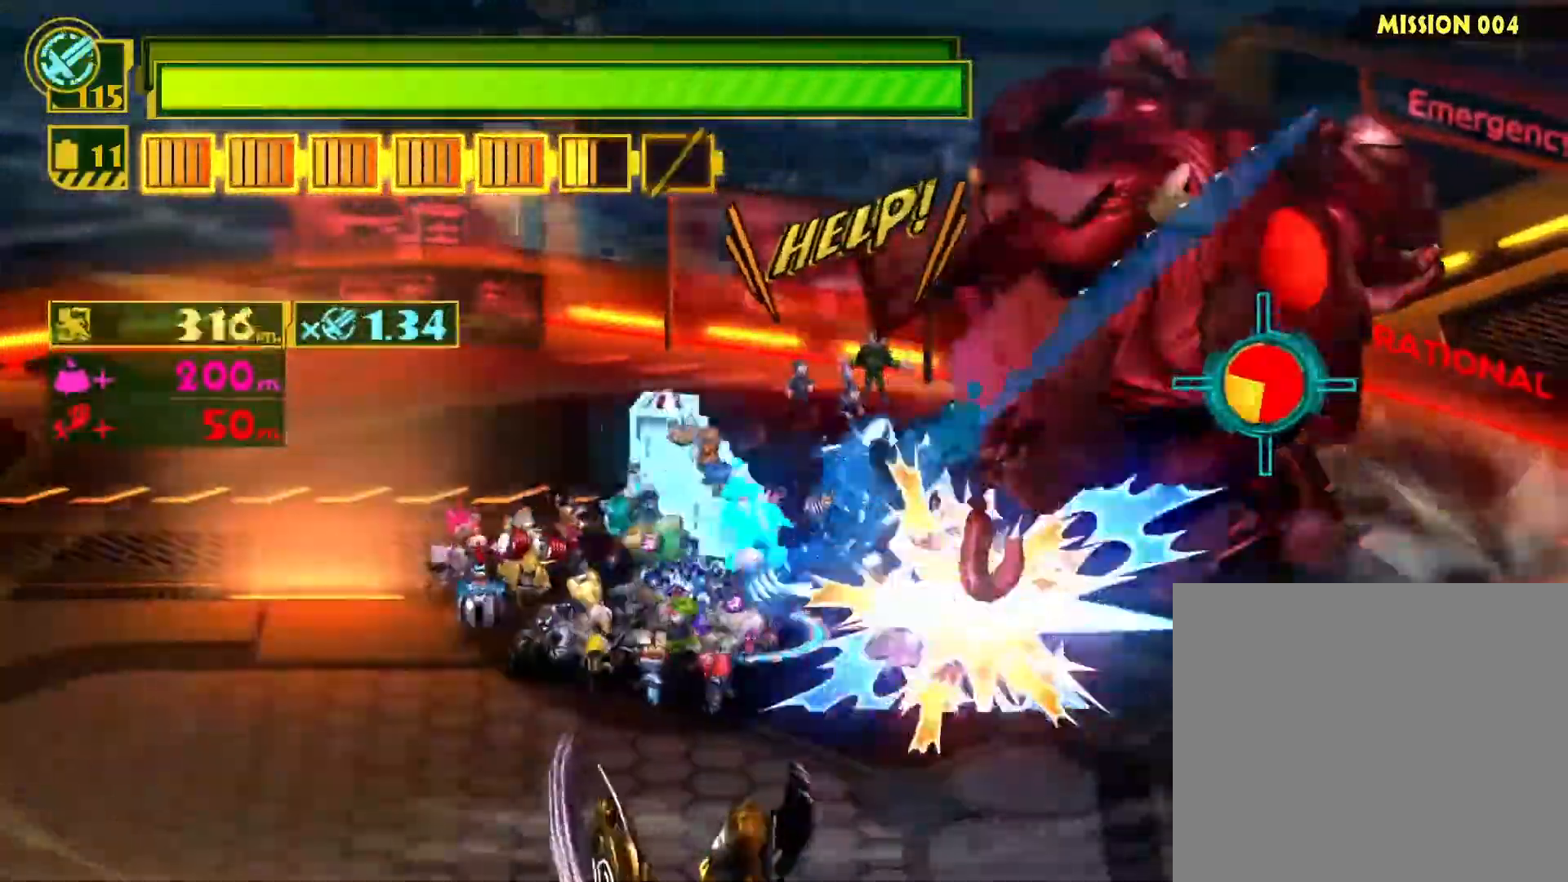
{"buttons": ["CIRCLE"], "left_stick": "down", "right_stick": "center", "events": [[50, "CROSS", "up"], [150, "CIRCLE", "down"], [217, "CIRCLE", "up"], [317, "CIRCLE", "down"], [433, "CIRCLE", "up"], [483, "left_stick", "down"], [500, "CIRCLE", "down"]]}
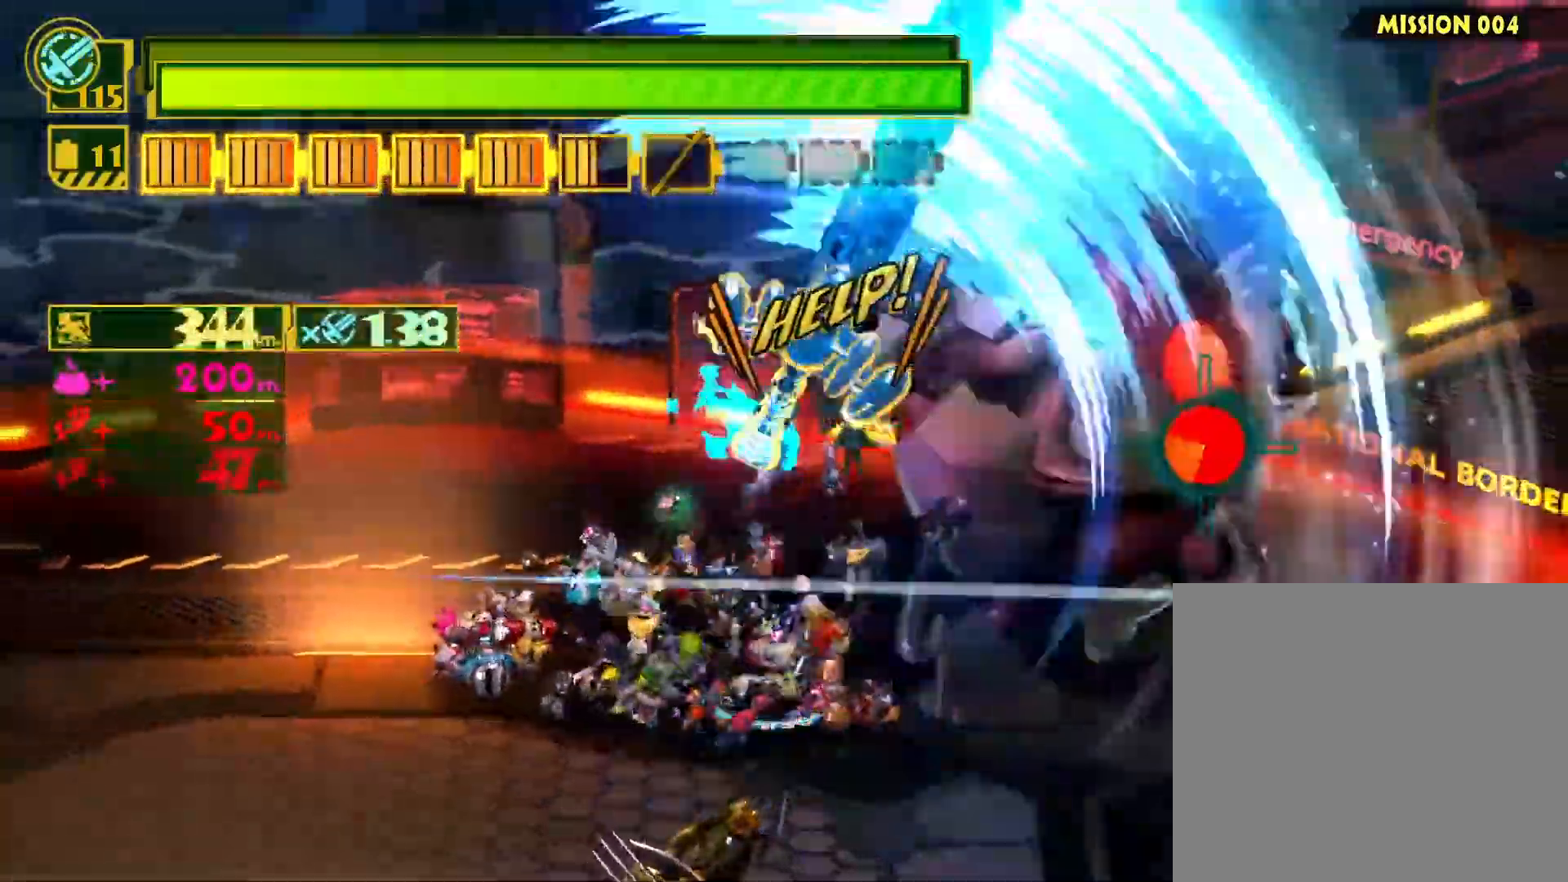
{"buttons": [], "left_stick": "up", "right_stick": "center", "events": [[83, "left_stick", "left"], [100, "CIRCLE", "up"], [150, "left_stick", "up"], [183, "CIRCLE", "down"], [267, "left_stick", "right"], [300, "CIRCLE", "up"], [317, "left_stick", "down"], [383, "CIRCLE", "down"], [417, "left_stick", "left"], [467, "left_stick", "up"], [500, "CIRCLE", "up"]]}
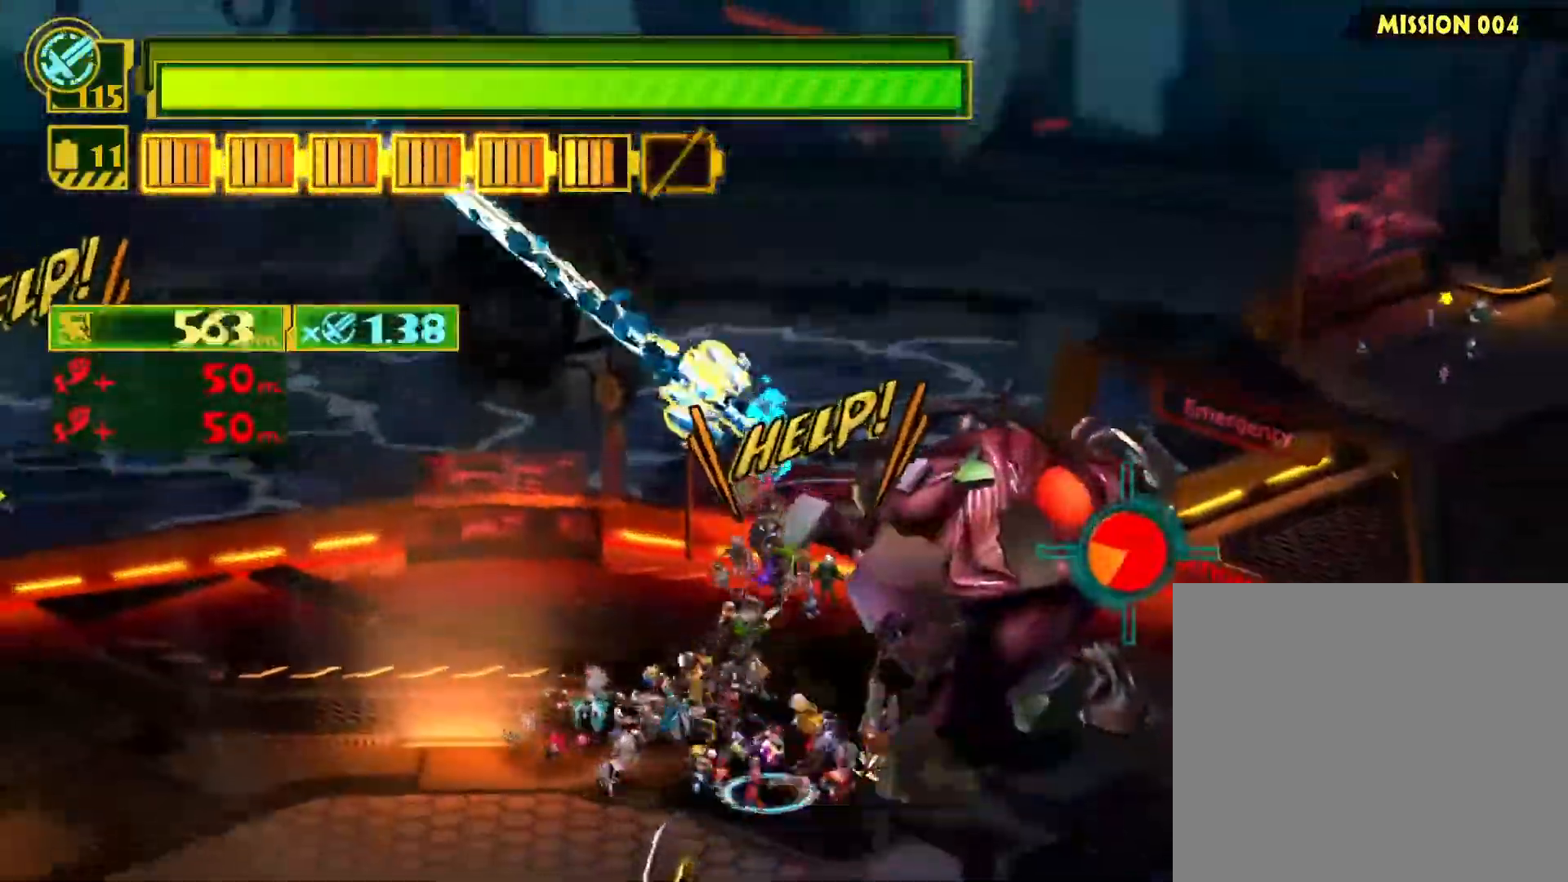
{"buttons": ["CIRCLE"], "left_stick": "down-right", "right_stick": "center", "events": [[83, "CIRCLE", "down"], [83, "left_stick", "right"], [150, "left_stick", "down"], [200, "CIRCLE", "up"], [233, "left_stick", "left"], [267, "CIRCLE", "down"], [300, "left_stick", "up"], [400, "CIRCLE", "up"], [467, "left_stick", "down-right"], [483, "CIRCLE", "down"]]}
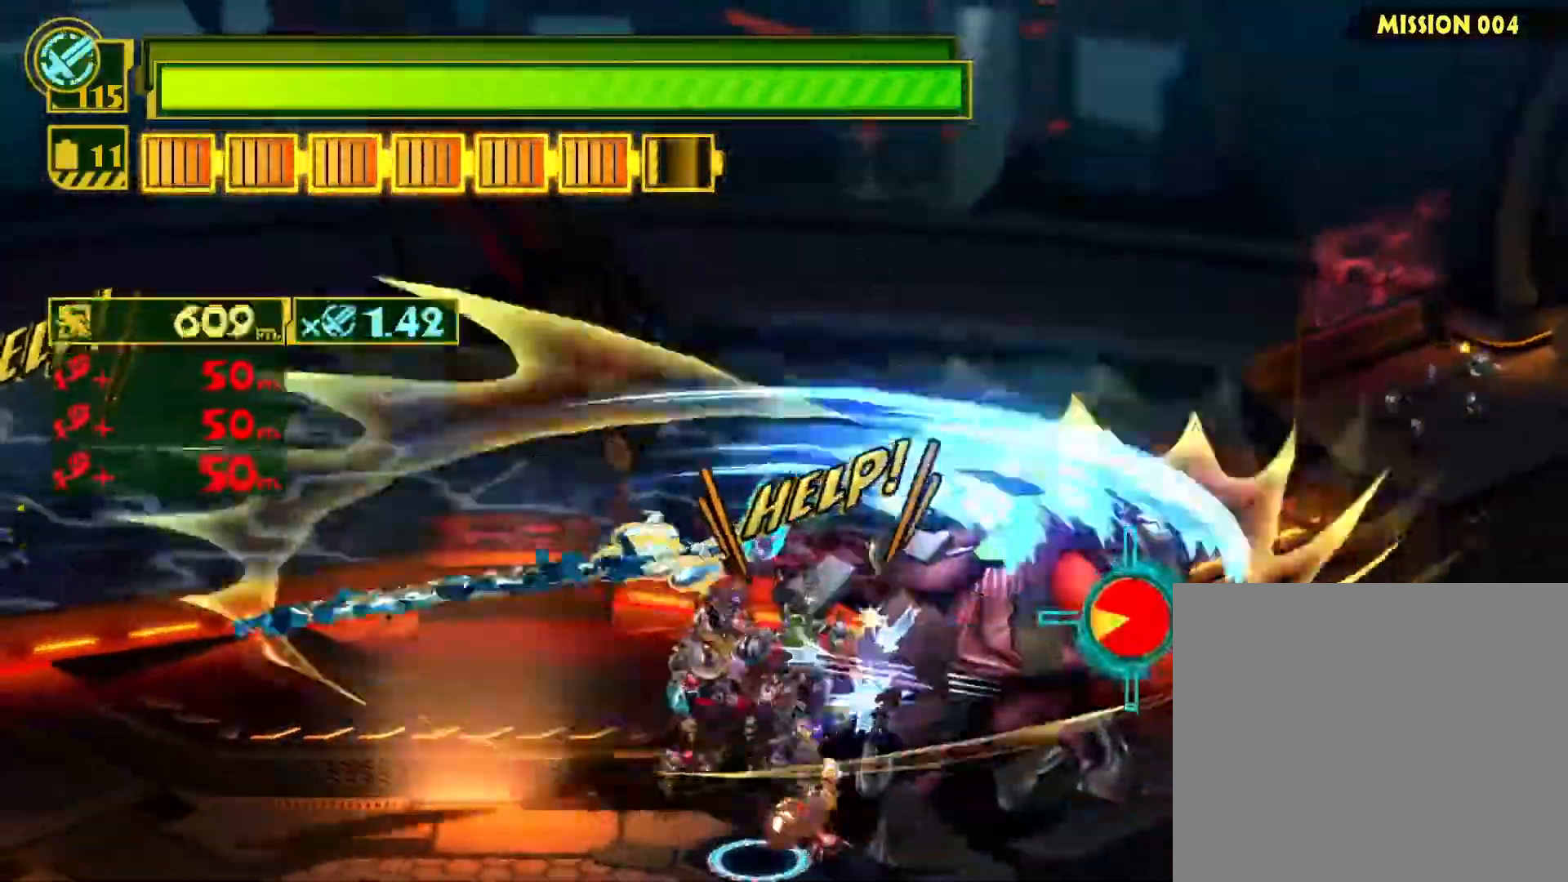
{"buttons": [], "left_stick": "up", "right_stick": "center", "events": [[17, "left_stick", "down"], [100, "CIRCLE", "up"], [100, "left_stick", "left"], [183, "CIRCLE", "down"], [183, "left_stick", "up"], [267, "left_stick", "right"], [283, "CIRCLE", "up"], [350, "left_stick", "down"], [367, "CIRCLE", "down"], [417, "left_stick", "left"], [467, "CIRCLE", "up"], [500, "left_stick", "up"]]}
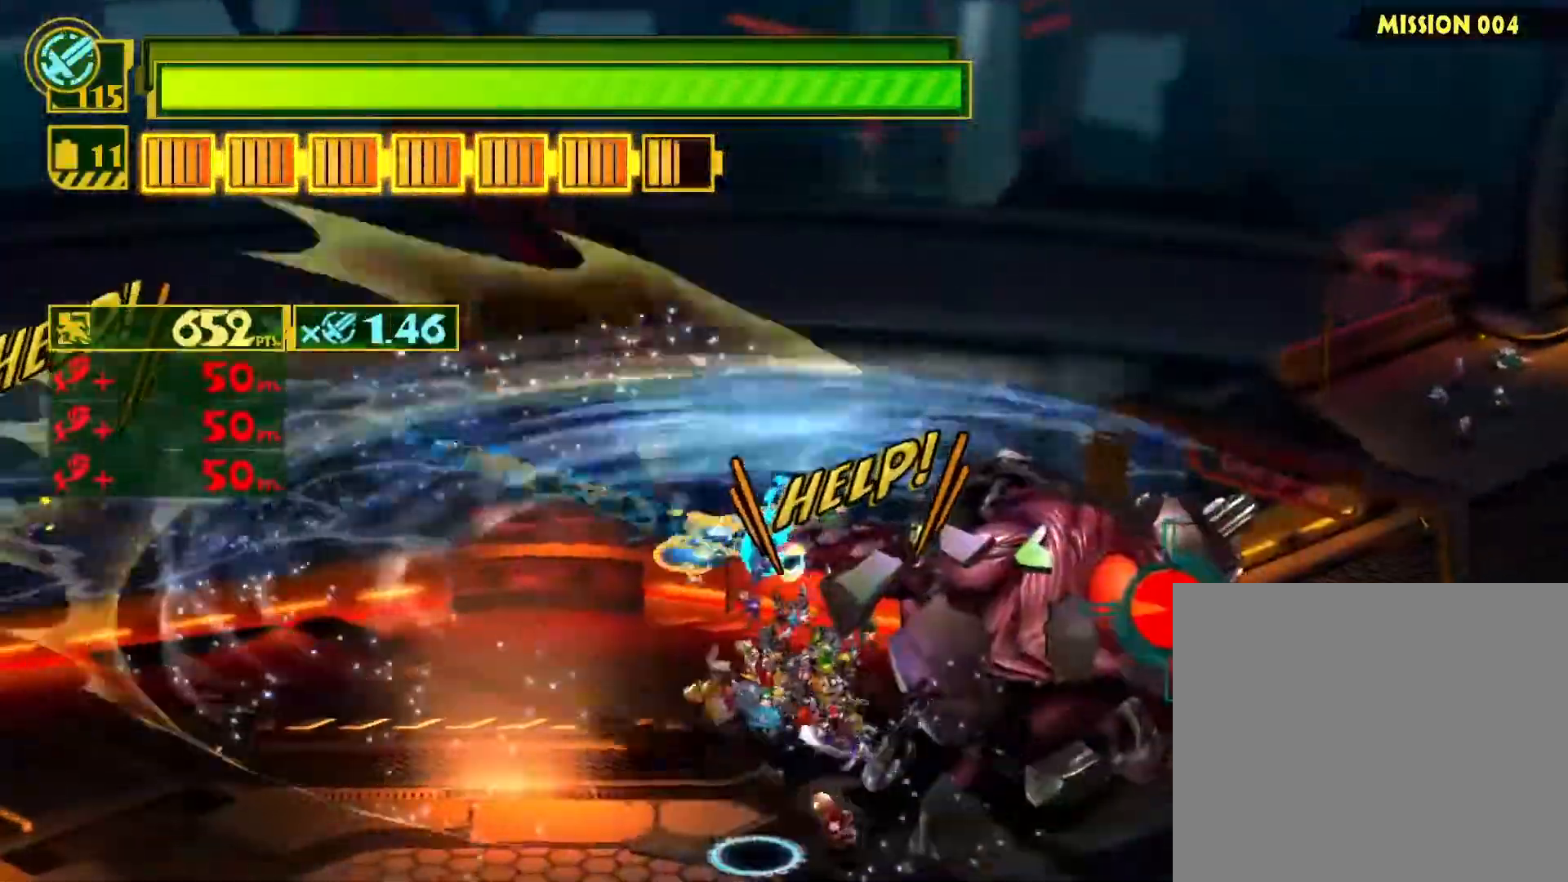
{"buttons": [], "left_stick": "right", "right_stick": "center", "events": [[50, "CIRCLE", "down"], [83, "left_stick", "right"], [150, "CIRCLE", "up"], [183, "left_stick", "down"], [233, "CIRCLE", "down"], [267, "left_stick", "left"], [317, "CIRCLE", "up"], [317, "left_stick", "up"], [417, "CIRCLE", "down"], [417, "left_stick", "right"], [500, "CIRCLE", "up"]]}
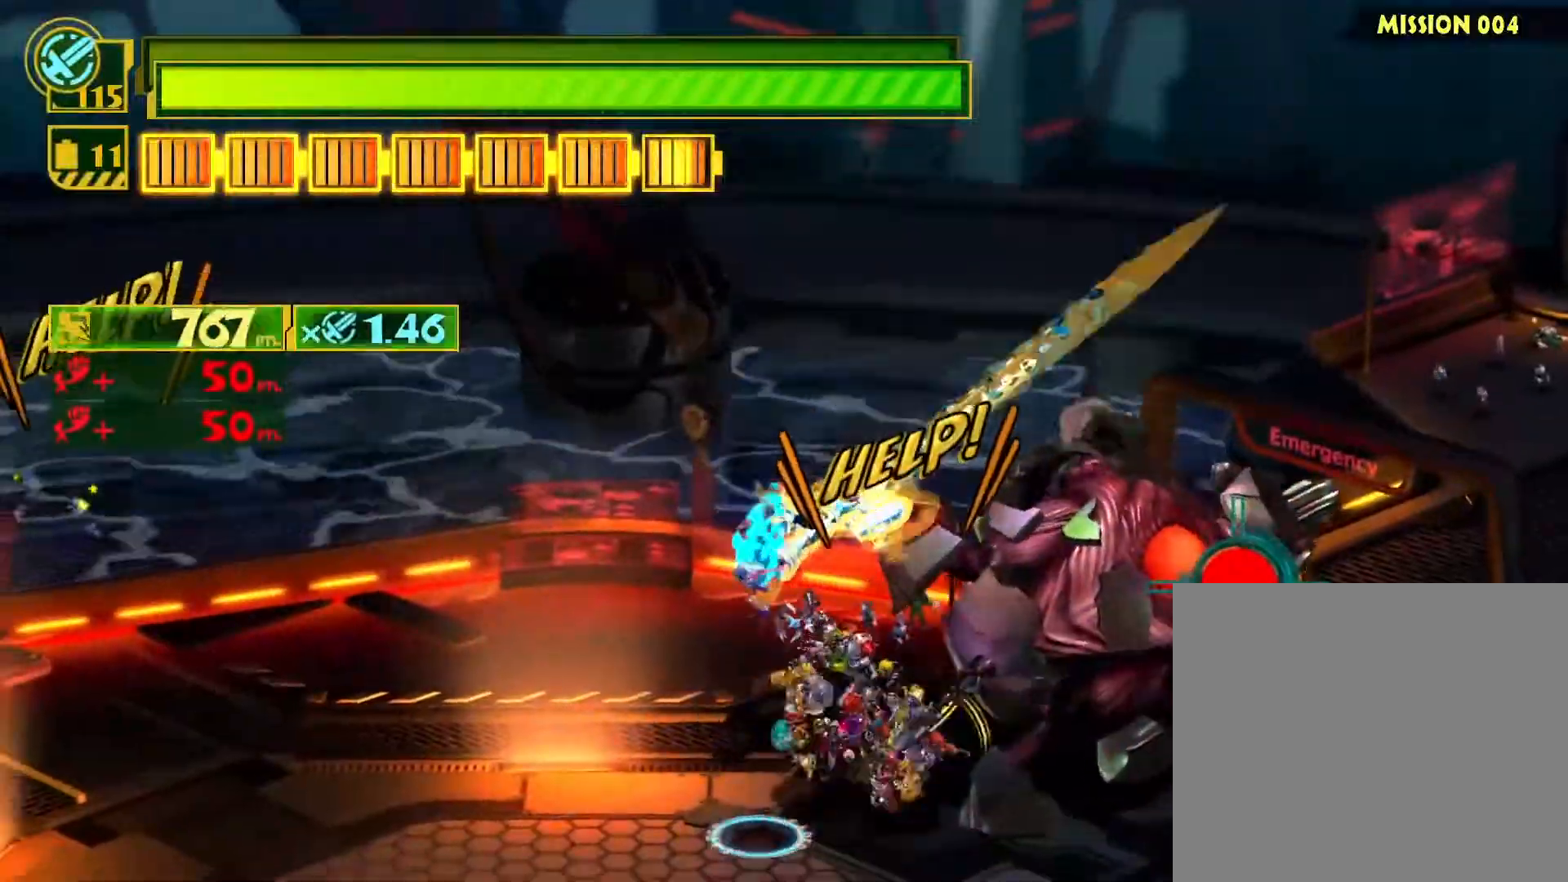
{"buttons": ["CIRCLE"], "left_stick": "right", "right_stick": "center", "events": [[67, "CIRCLE", "down"], [167, "CIRCLE", "up"], [250, "CIRCLE", "down"], [350, "CIRCLE", "up"], [417, "CIRCLE", "down"]]}
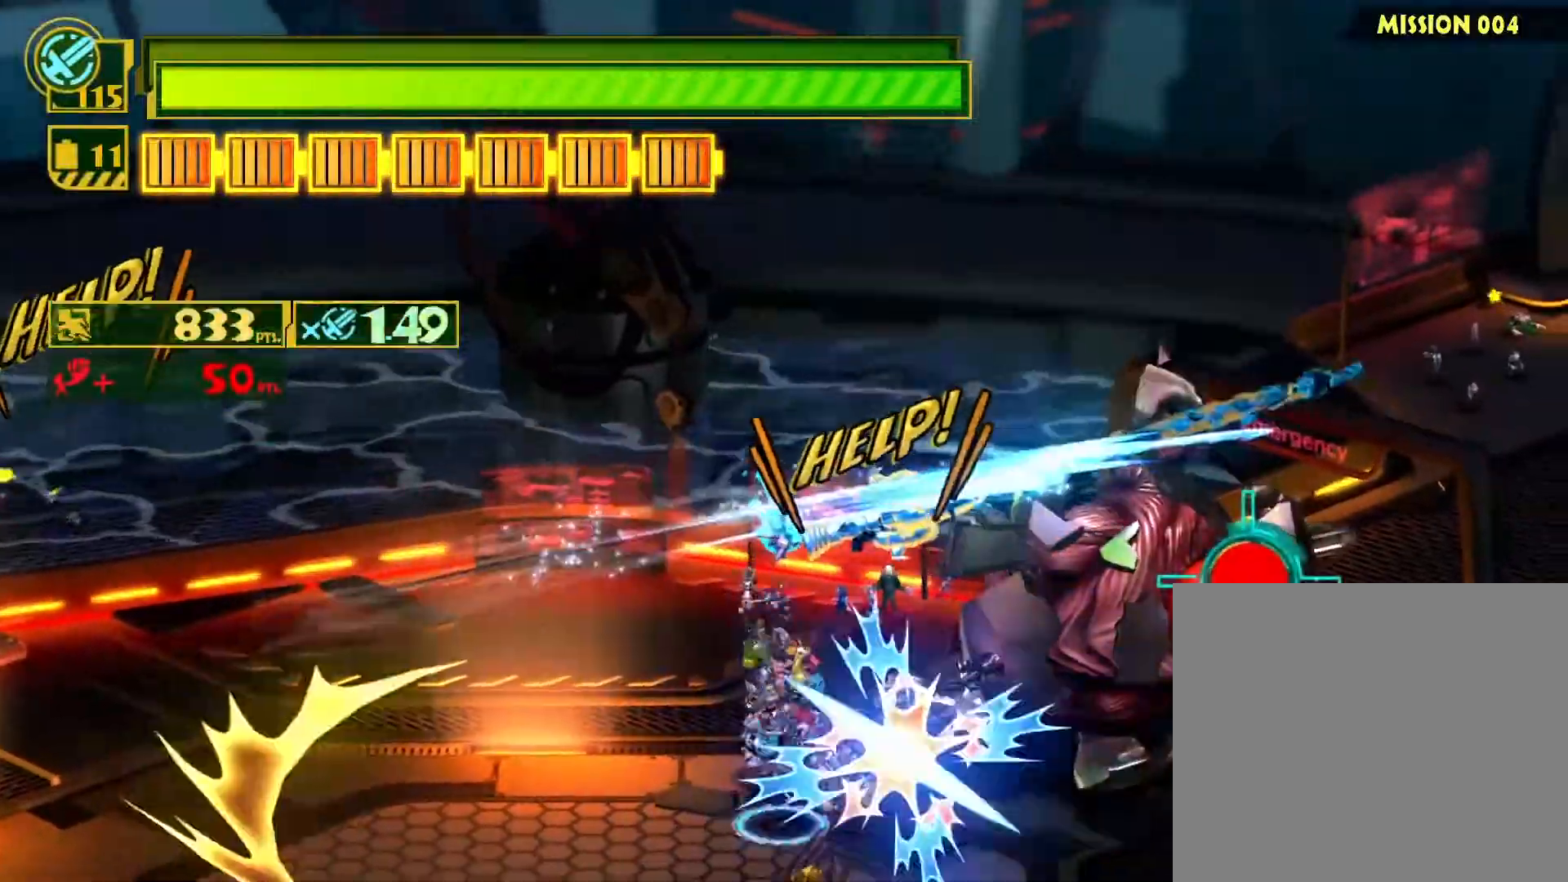
{"buttons": ["CIRCLE"], "left_stick": "down-right", "right_stick": "center", "events": [[17, "CIRCLE", "up"], [100, "CIRCLE", "down"], [183, "CIRCLE", "up"], [267, "CIRCLE", "down"], [367, "CIRCLE", "up"], [450, "CIRCLE", "down"], [450, "left_stick", "down-right"]]}
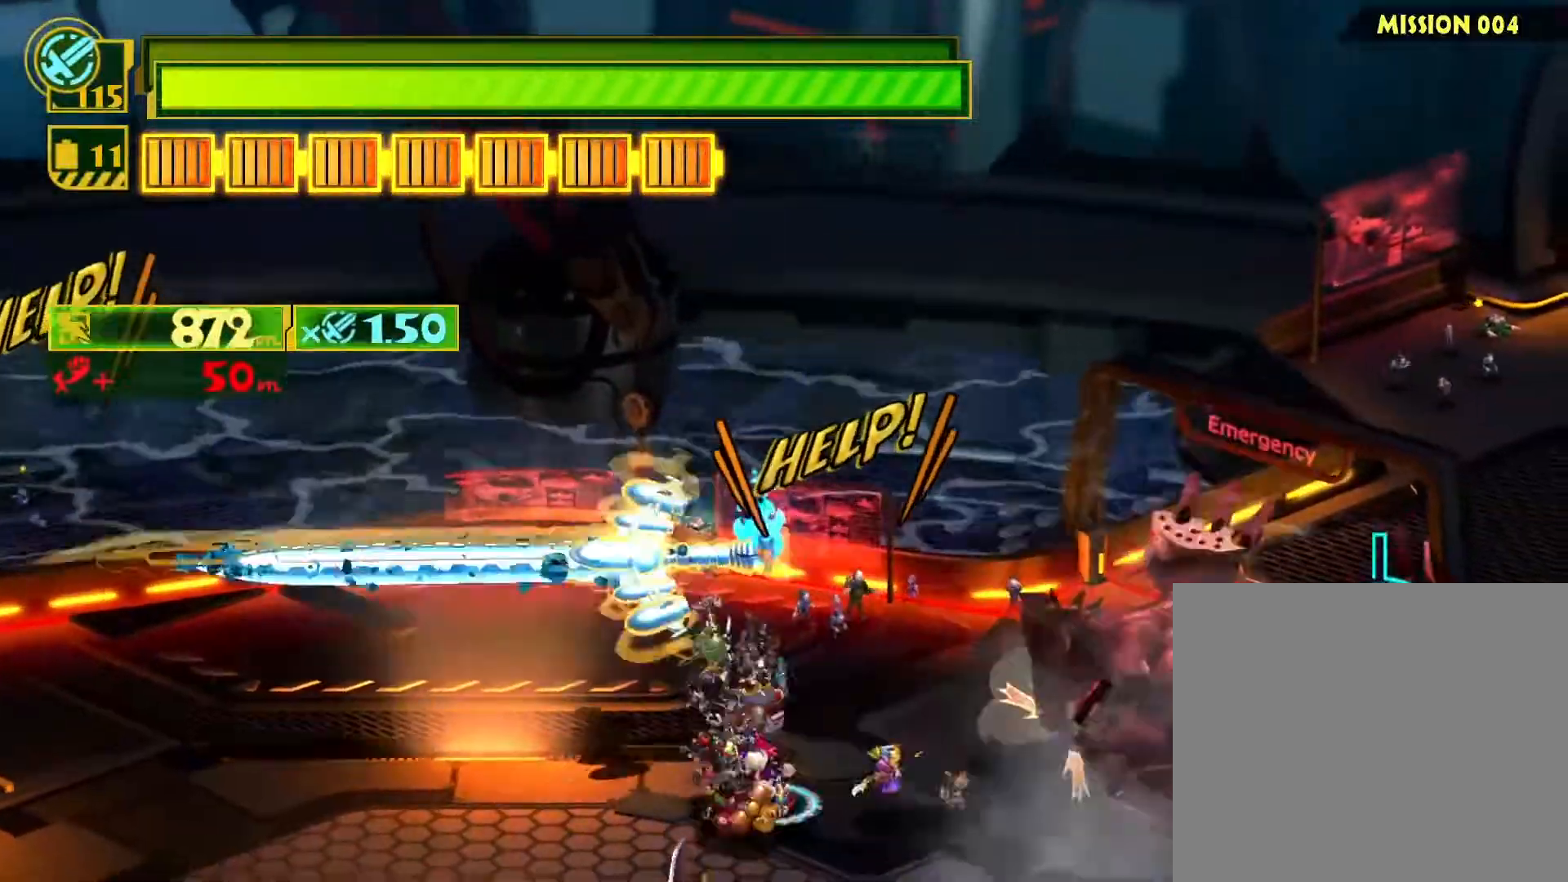
{"buttons": ["CIRCLE"], "left_stick": "down-left", "right_stick": "center", "events": [[33, "CIRCLE", "up"], [133, "CIRCLE", "down"], [217, "CIRCLE", "up"], [300, "CIRCLE", "down"], [417, "CIRCLE", "up"], [500, "CIRCLE", "down"], [500, "left_stick", "down-left"]]}
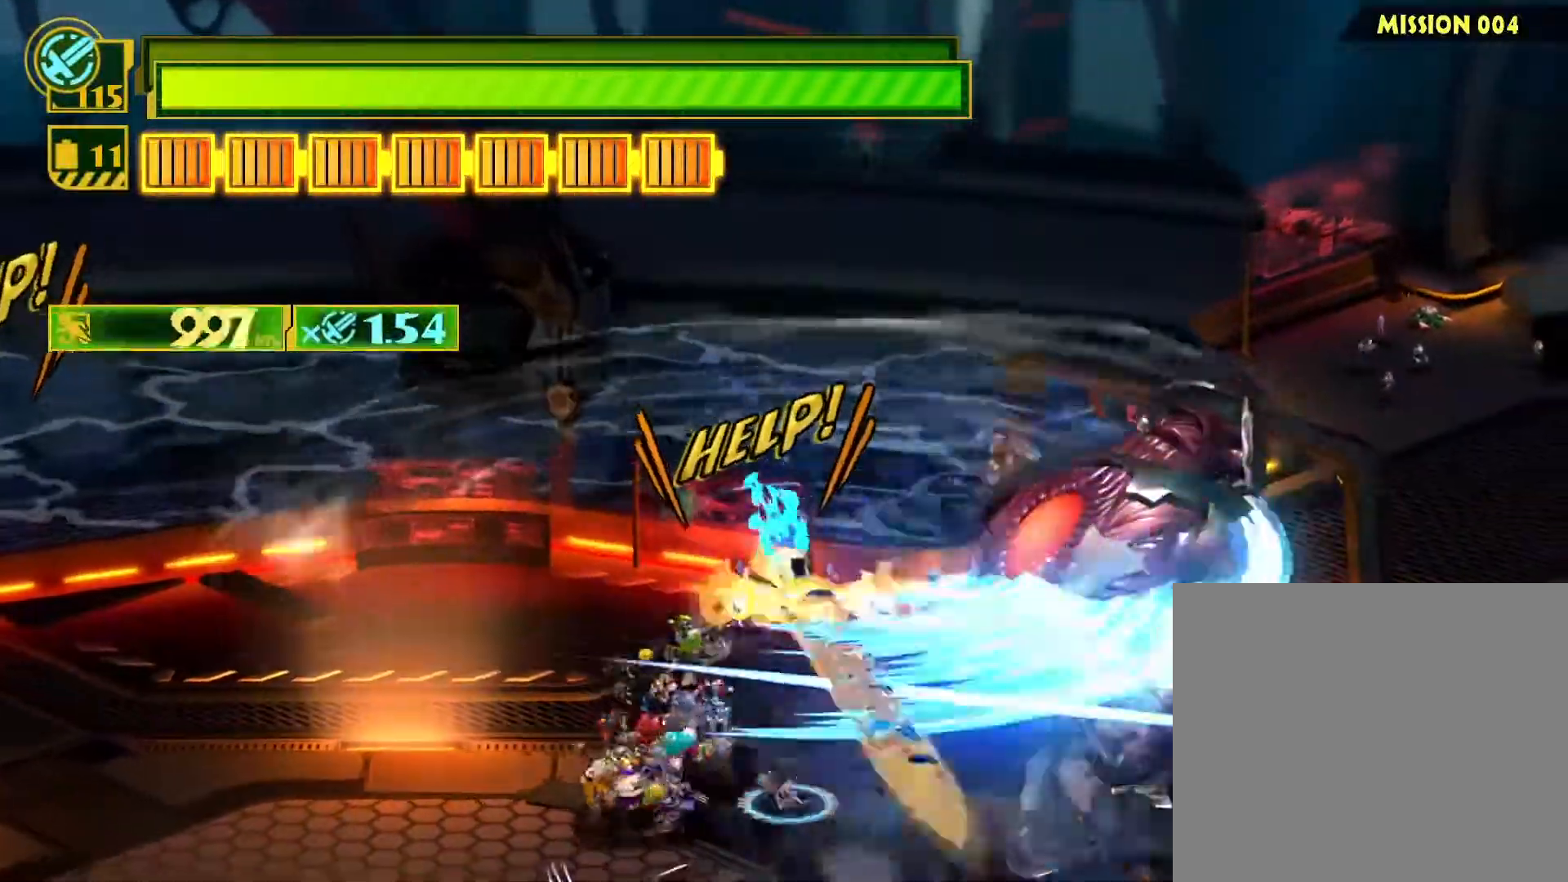
{"buttons": [], "left_stick": "up-left", "right_stick": "center", "events": [[100, "CIRCLE", "up"], [117, "left_stick", "up-left"], [200, "CIRCLE", "down"], [217, "left_stick", "up-right"], [300, "CIRCLE", "up"], [300, "left_stick", "down-right"], [367, "left_stick", "down-left"], [383, "CIRCLE", "down"], [483, "CIRCLE", "up"], [483, "left_stick", "up-left"]]}
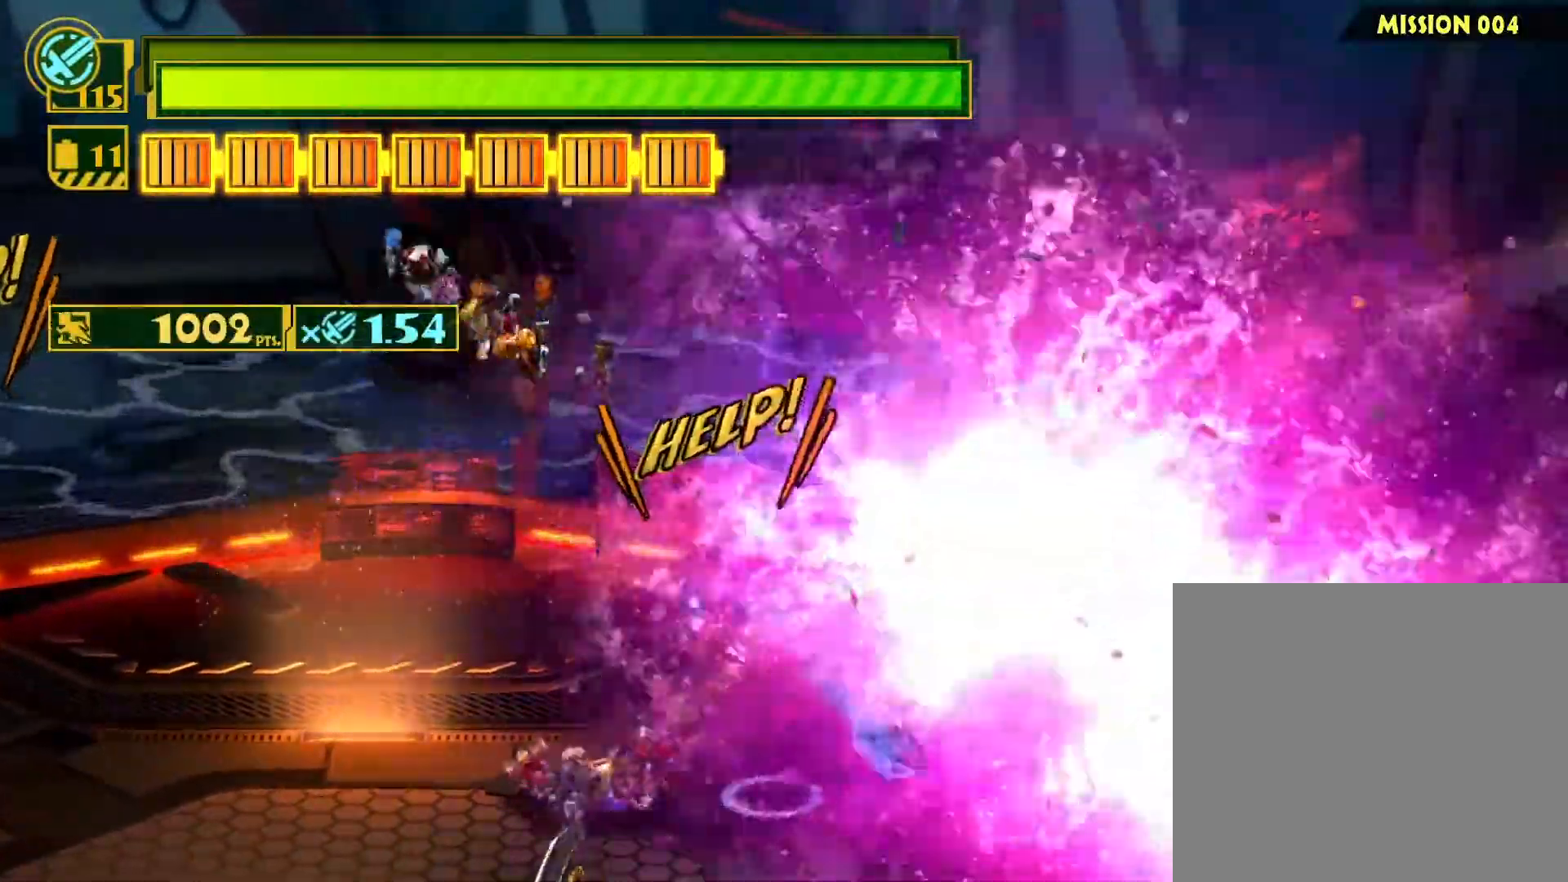
{"buttons": ["SQUARE"], "left_stick": "left", "right_stick": "center", "events": [[33, "left_stick", "up"], [133, "left_stick", "center"], [233, "SQUARE", "down"], [283, "left_stick", "down-left"], [417, "left_stick", "left"]]}
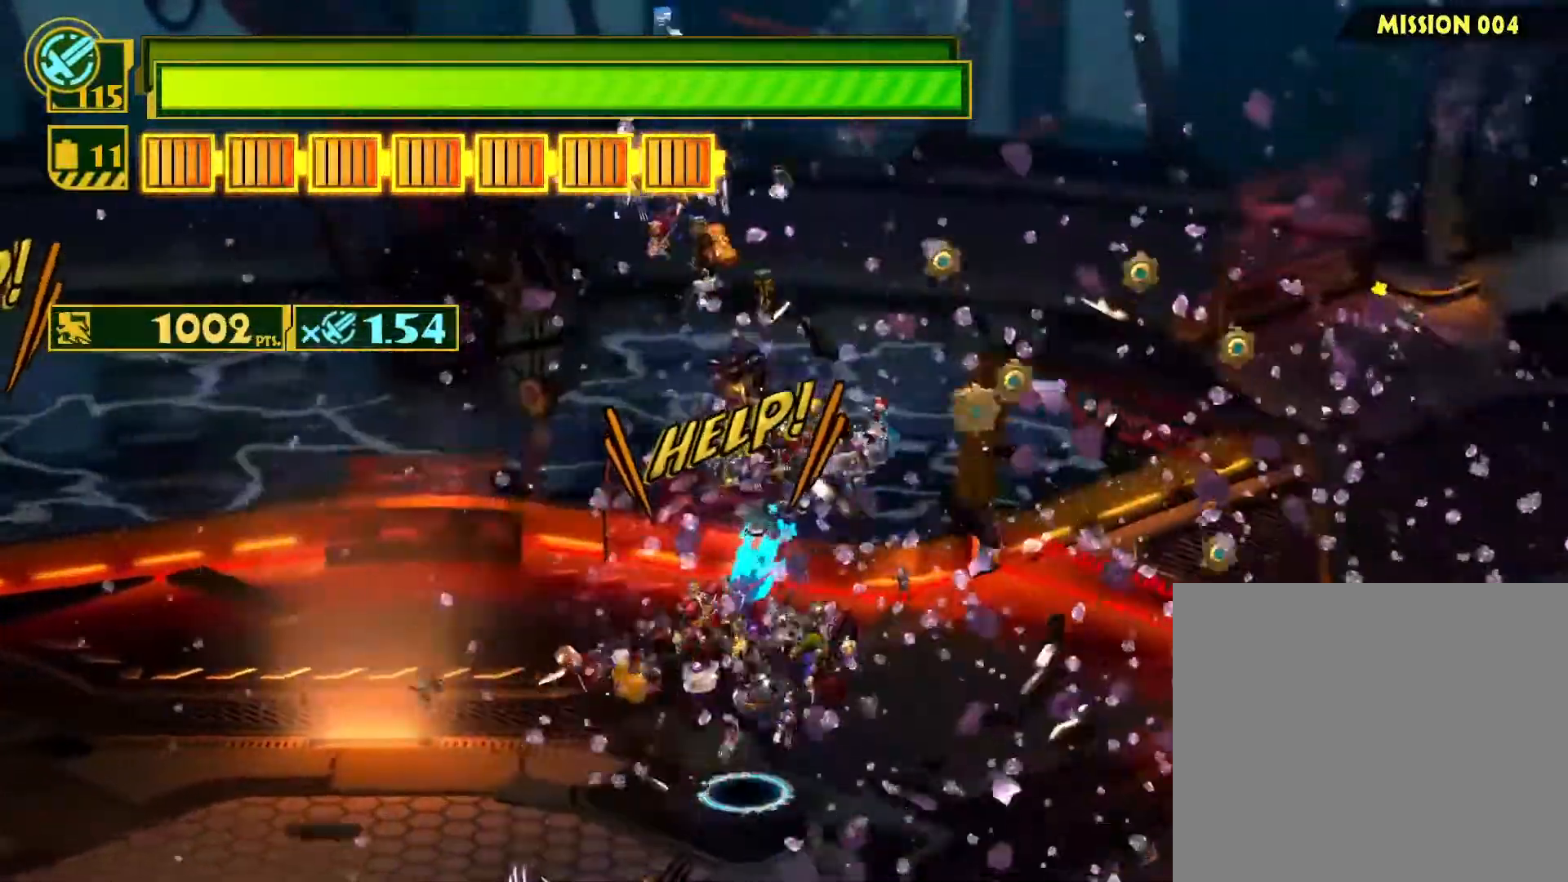
{"buttons": [], "left_stick": "left", "right_stick": "center", "events": [[133, "SQUARE", "up"]]}
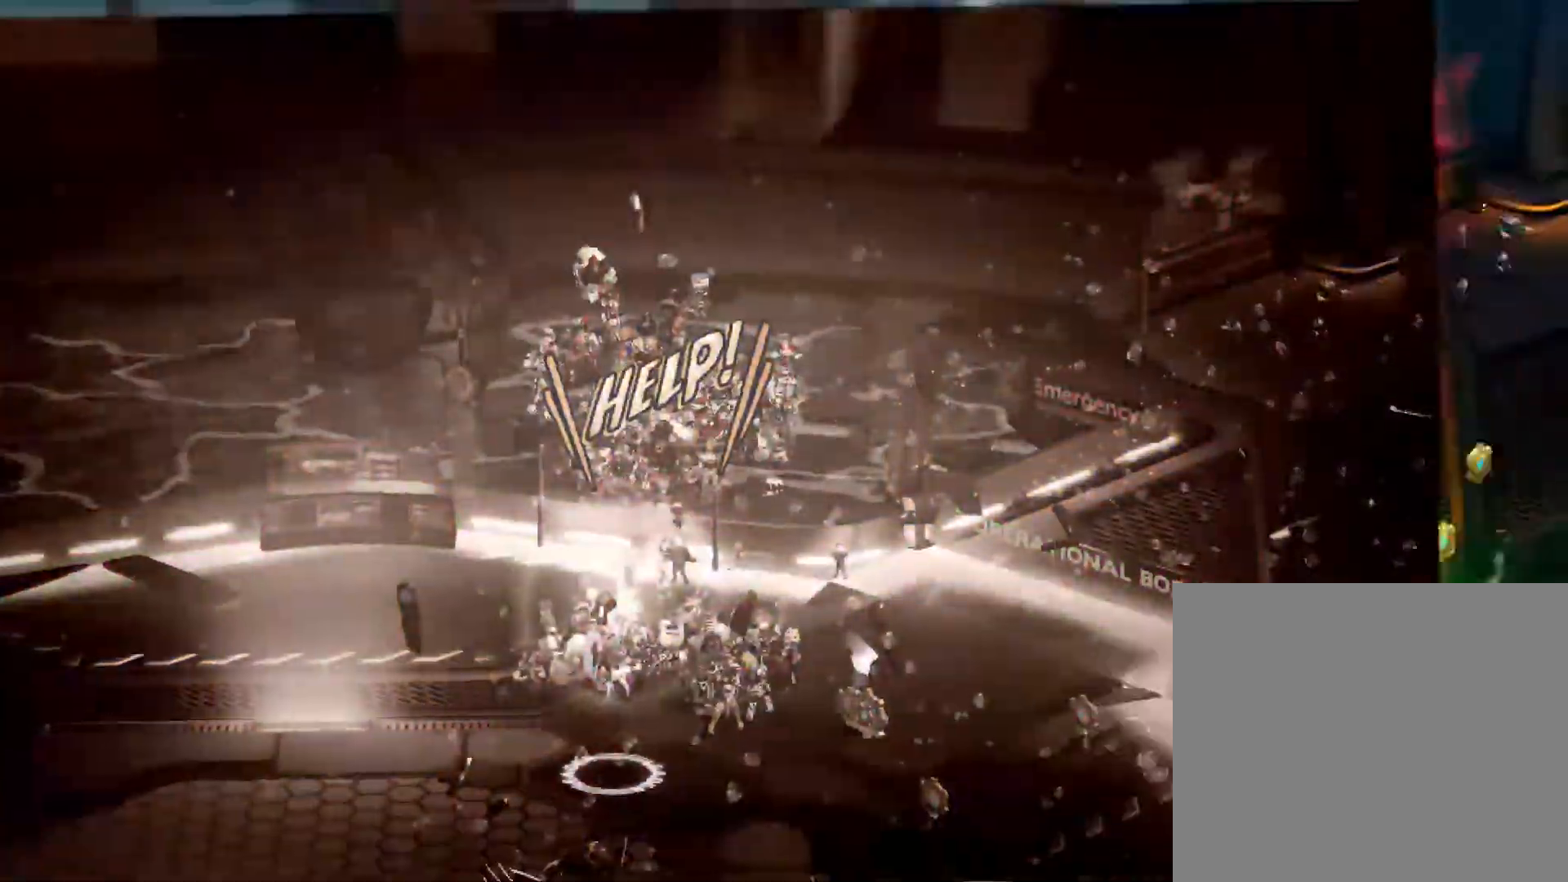
{"buttons": [], "left_stick": "center", "right_stick": "center", "events": [[167, "left_stick", "center"]]}
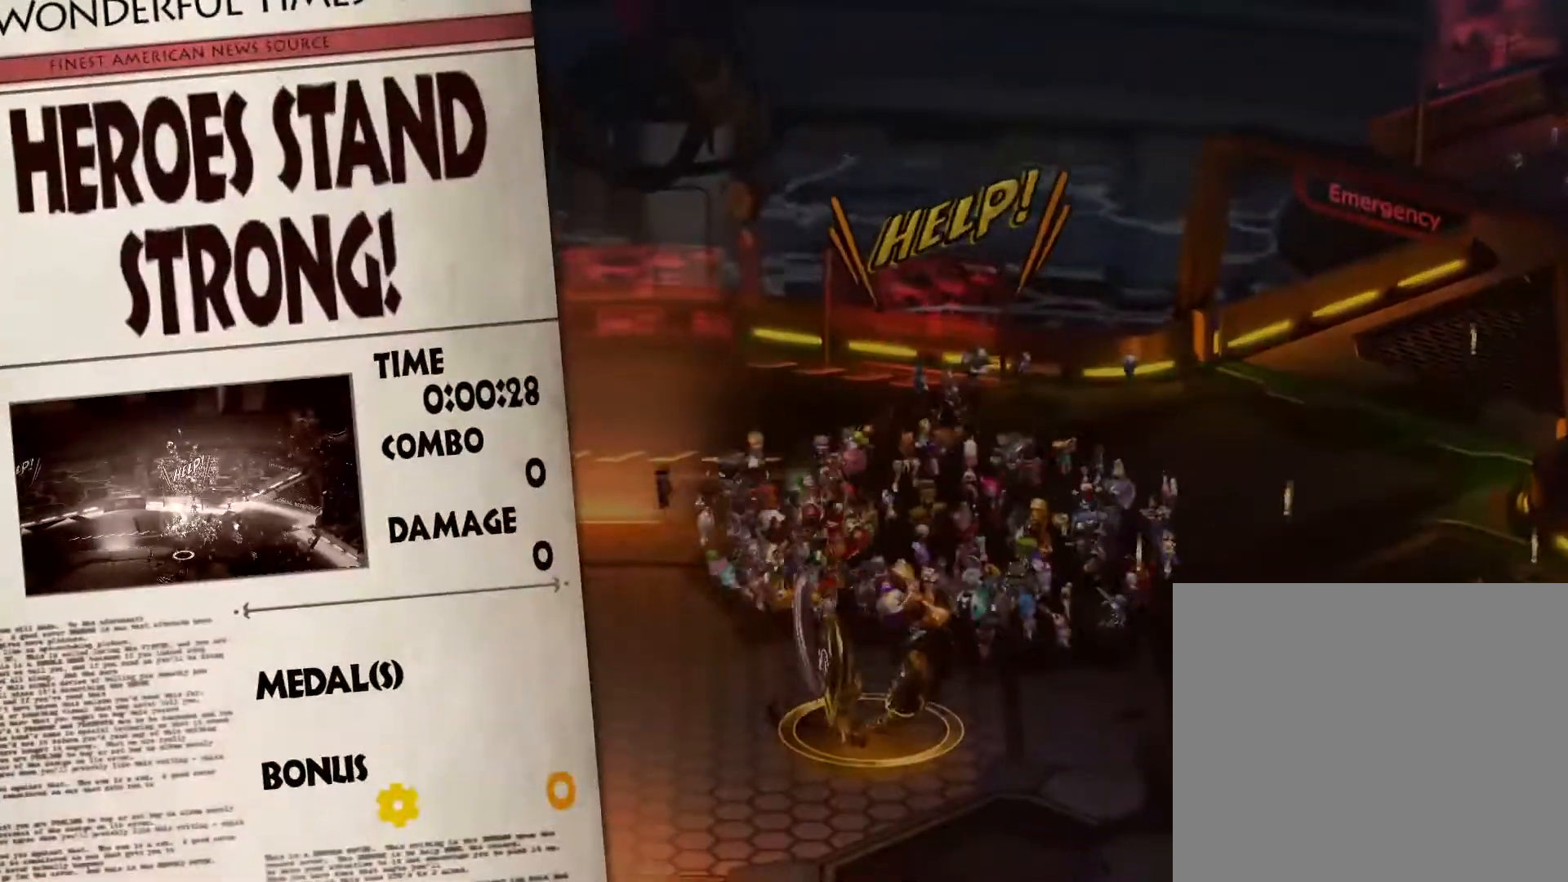
{"buttons": ["SQUARE"], "left_stick": "right", "right_stick": "center", "events": [[267, "left_stick", "right"], [383, "SQUARE", "down"]]}
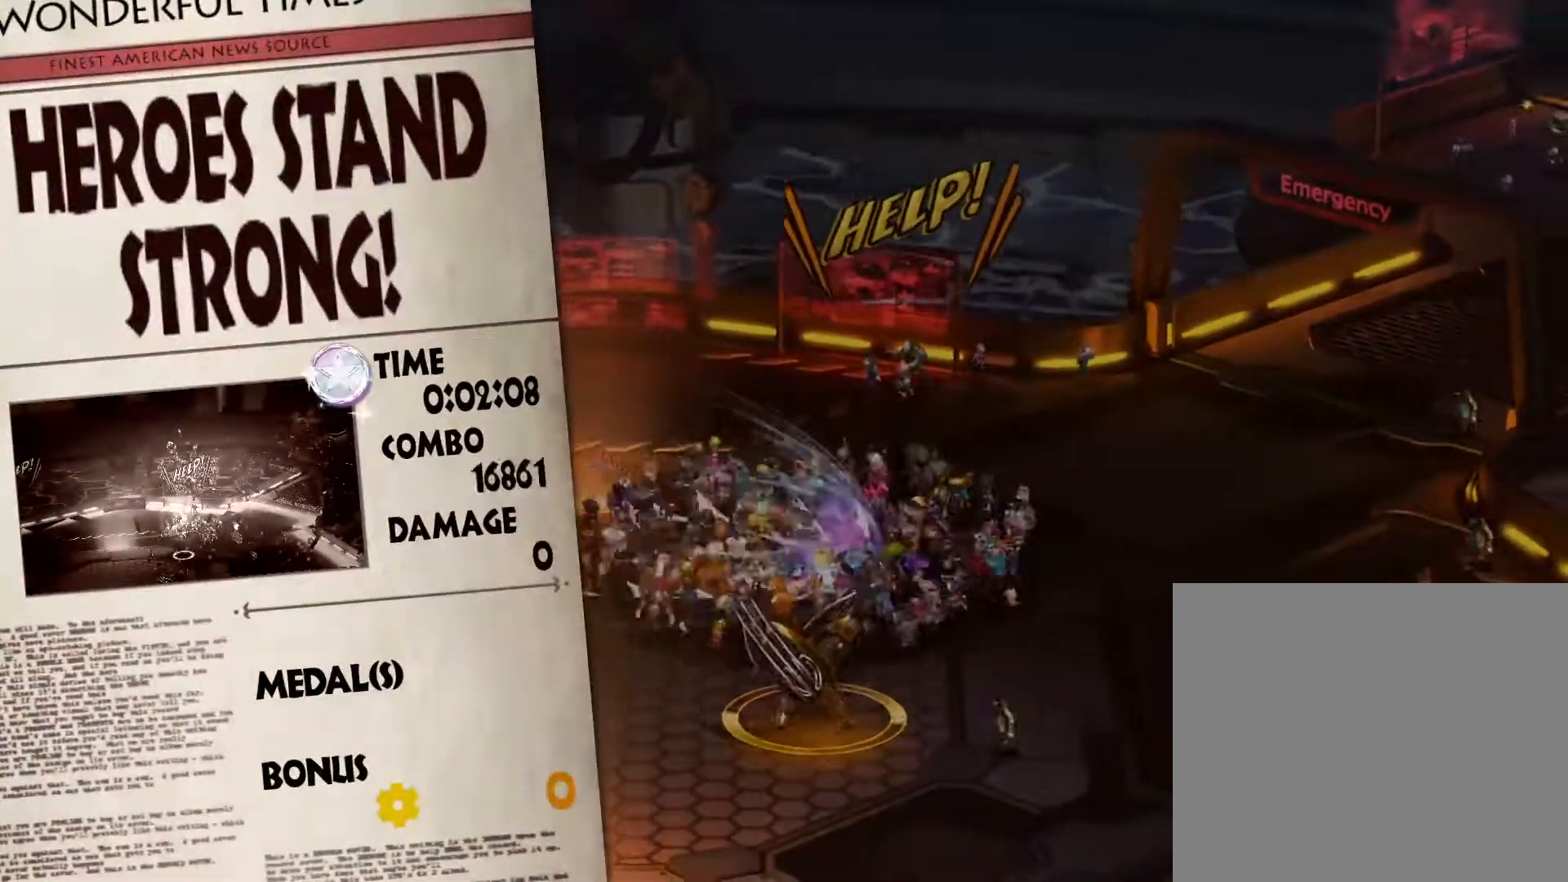
{"buttons": ["SQUARE"], "left_stick": "down-right", "right_stick": "center", "events": [[200, "left_stick", "down-right"], [350, "SQUARE", "up"], [500, "SQUARE", "down"]]}
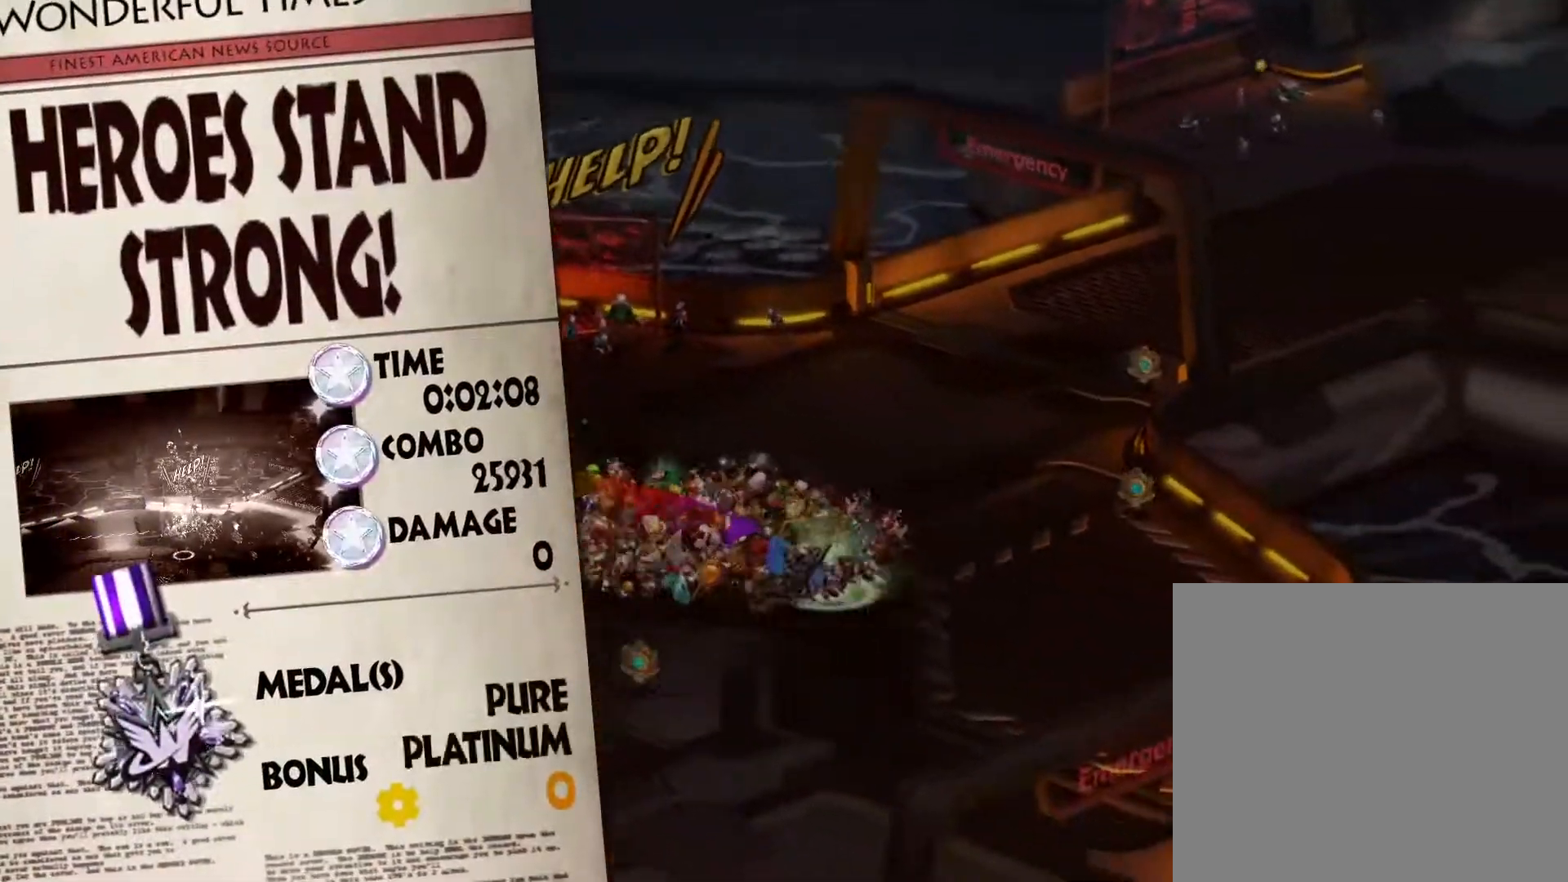
{"buttons": [], "left_stick": "down", "right_stick": "center", "events": [[133, "SQUARE", "up"], [200, "left_stick", "down"], [233, "SQUARE", "down"], [350, "SQUARE", "up"]]}
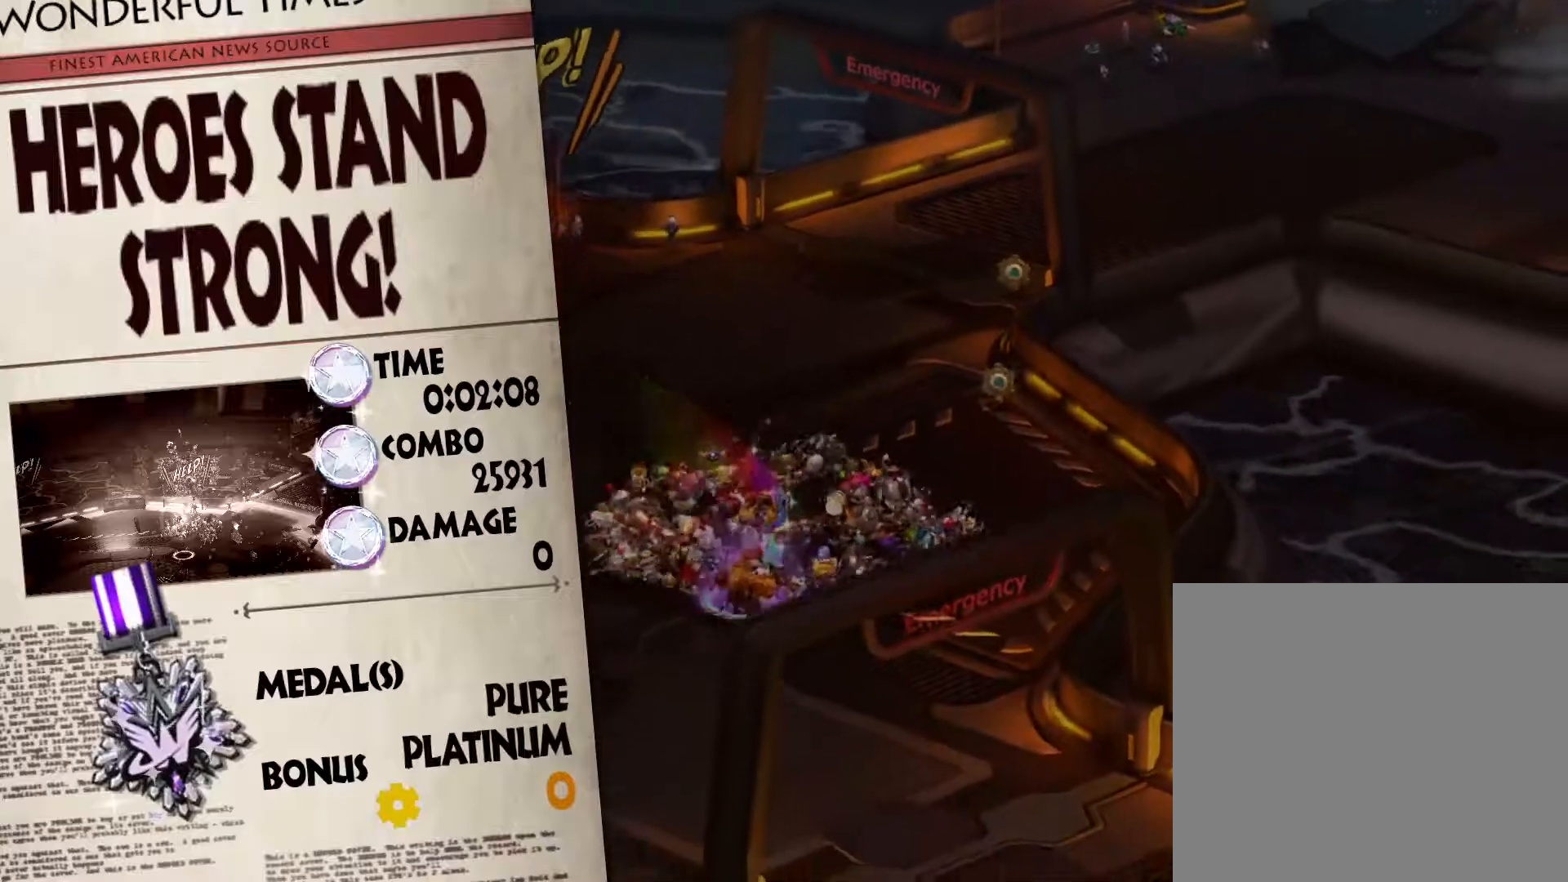
{"buttons": [], "left_stick": "down-right", "right_stick": "center", "events": [[367, "left_stick", "down-right"]]}
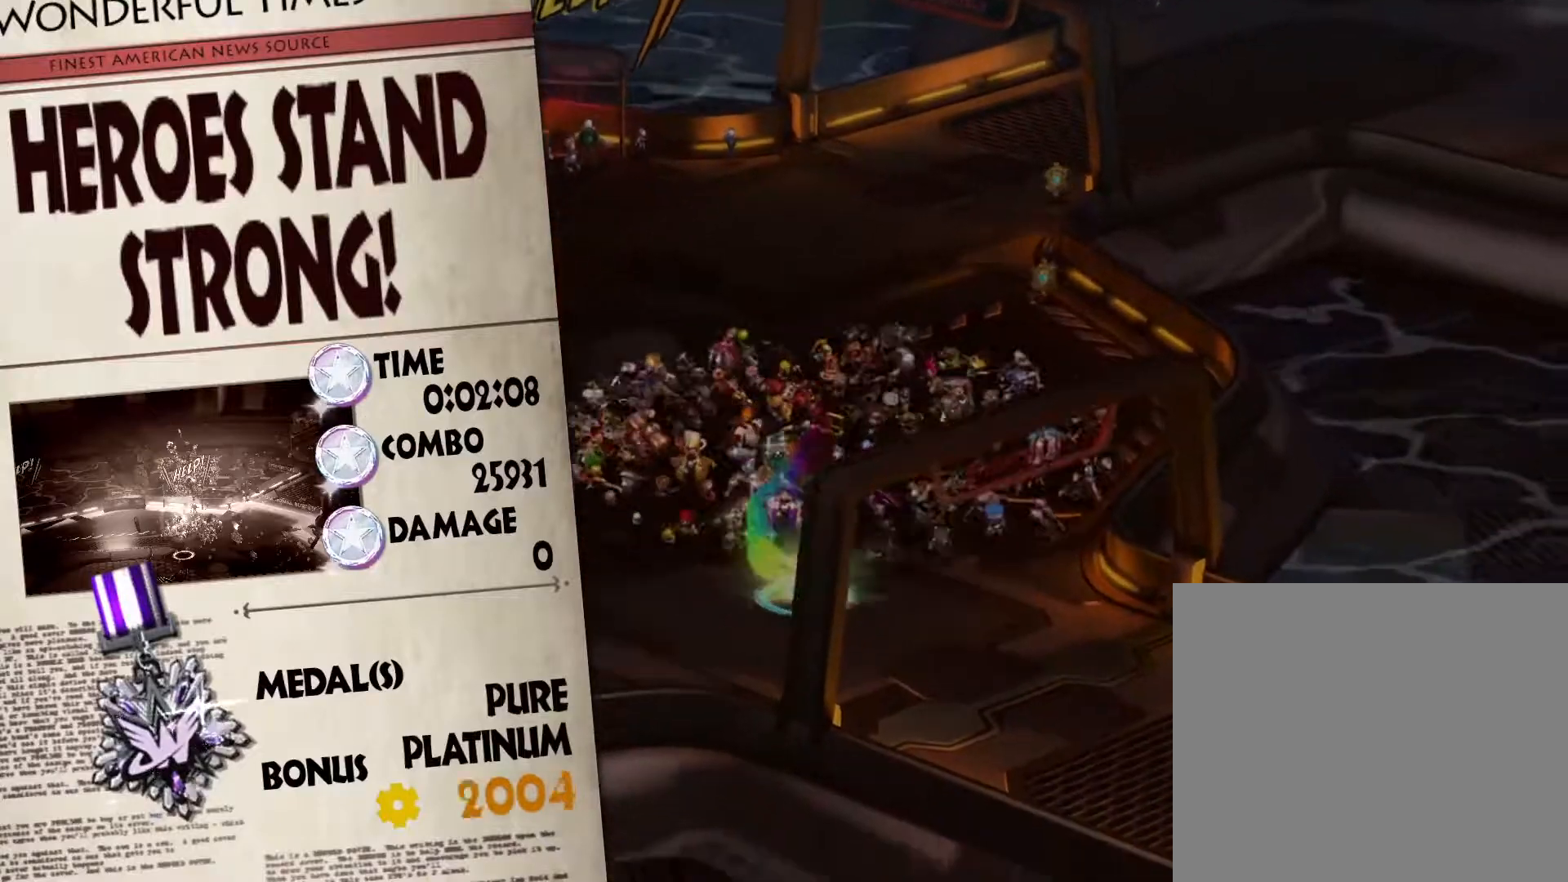
{"buttons": [], "left_stick": "down-right", "right_stick": "center", "events": [[117, "SQUARE", "down"], [267, "SQUARE", "up"]]}
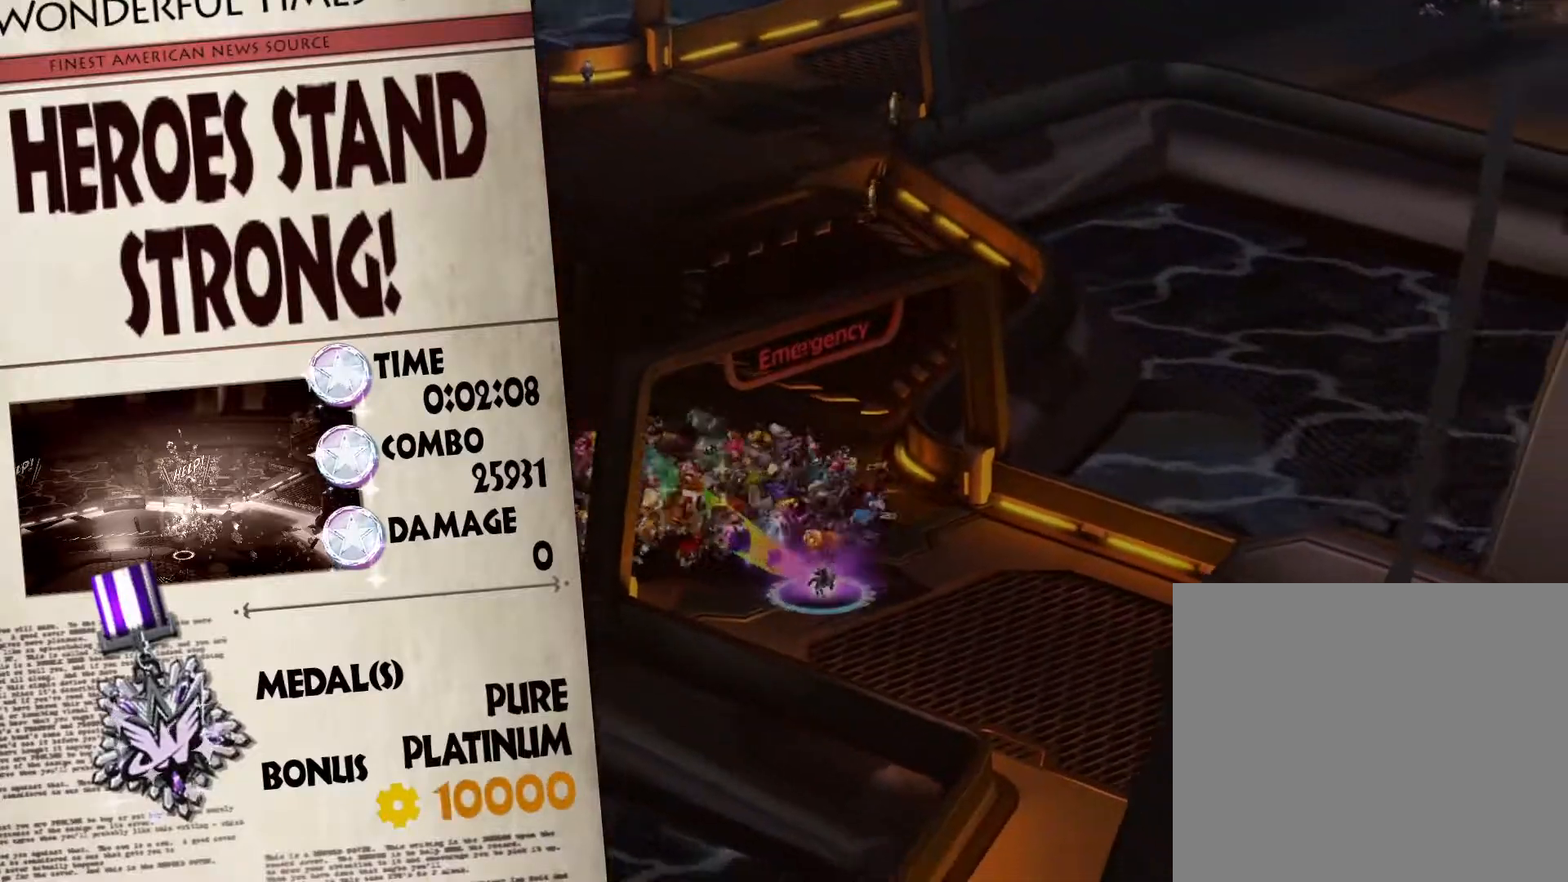
{"buttons": [], "left_stick": "down-right", "right_stick": "center", "events": []}
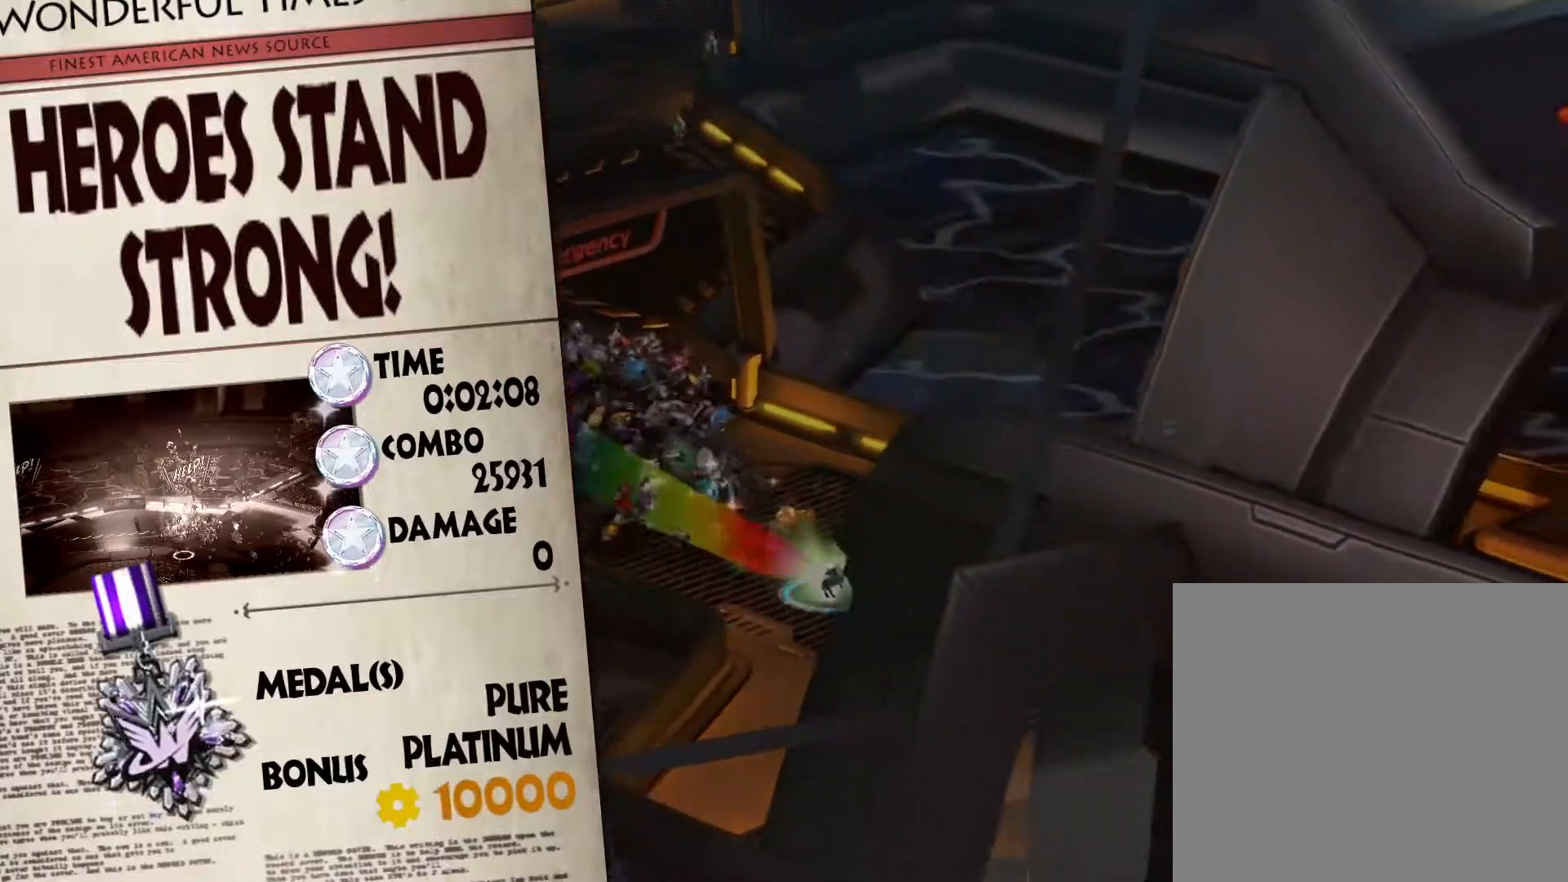
{"buttons": [], "left_stick": "down-right", "right_stick": "center", "events": [[117, "SQUARE", "down"], [250, "SQUARE", "up"]]}